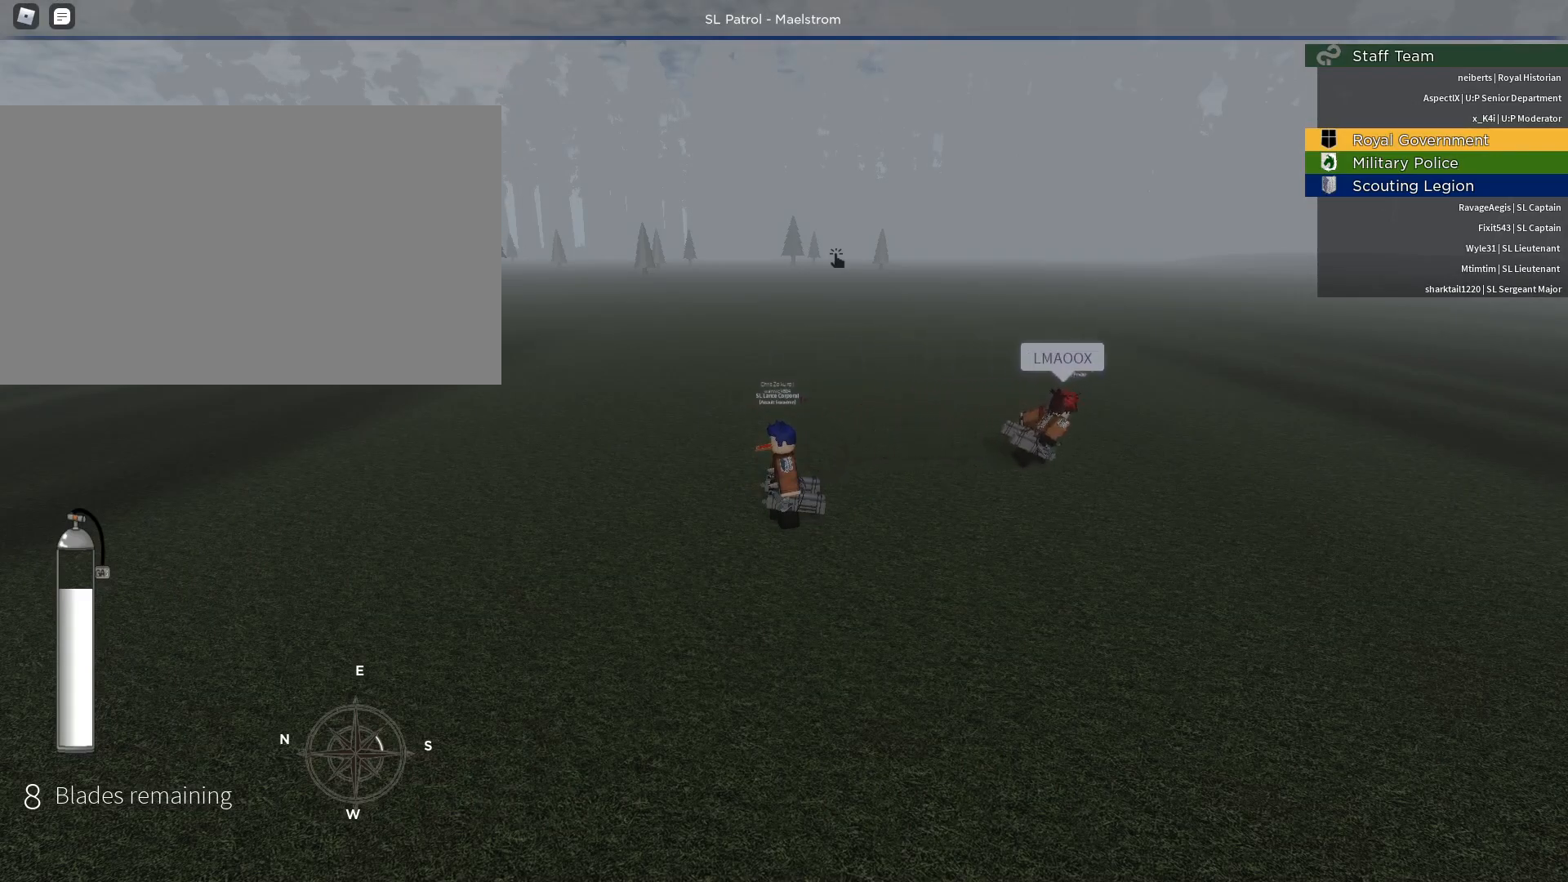
Gameplay with keyboard and mouse; each line is a JSON object with the keys and mouse buttons held at the frame after it. "events" lists presses ("down") and releases ("up") of "1", "2", "3", "4", "5", "a", "alt", "c", "caps_lock", "ctrl", "d", "e", "f", "g", "q", "r", "s", "shift", "space", "t", "tab", "v", "w", "x", "z", "mouse_left", "mouse_wheel" and "mouse_right" between this image and that frame as [ms after this image, input, new state], when the widget could be followed in between. "mouse_left", "mouse_wheel", "mouse_right" = the "left", "wheel", "right" buttons of the "mouse" list. No other keys are recorded. "wheel" means that the mouse wheel is clicked or scrolled. Not read: mouse_move.
{"keys": [], "mouse": []}
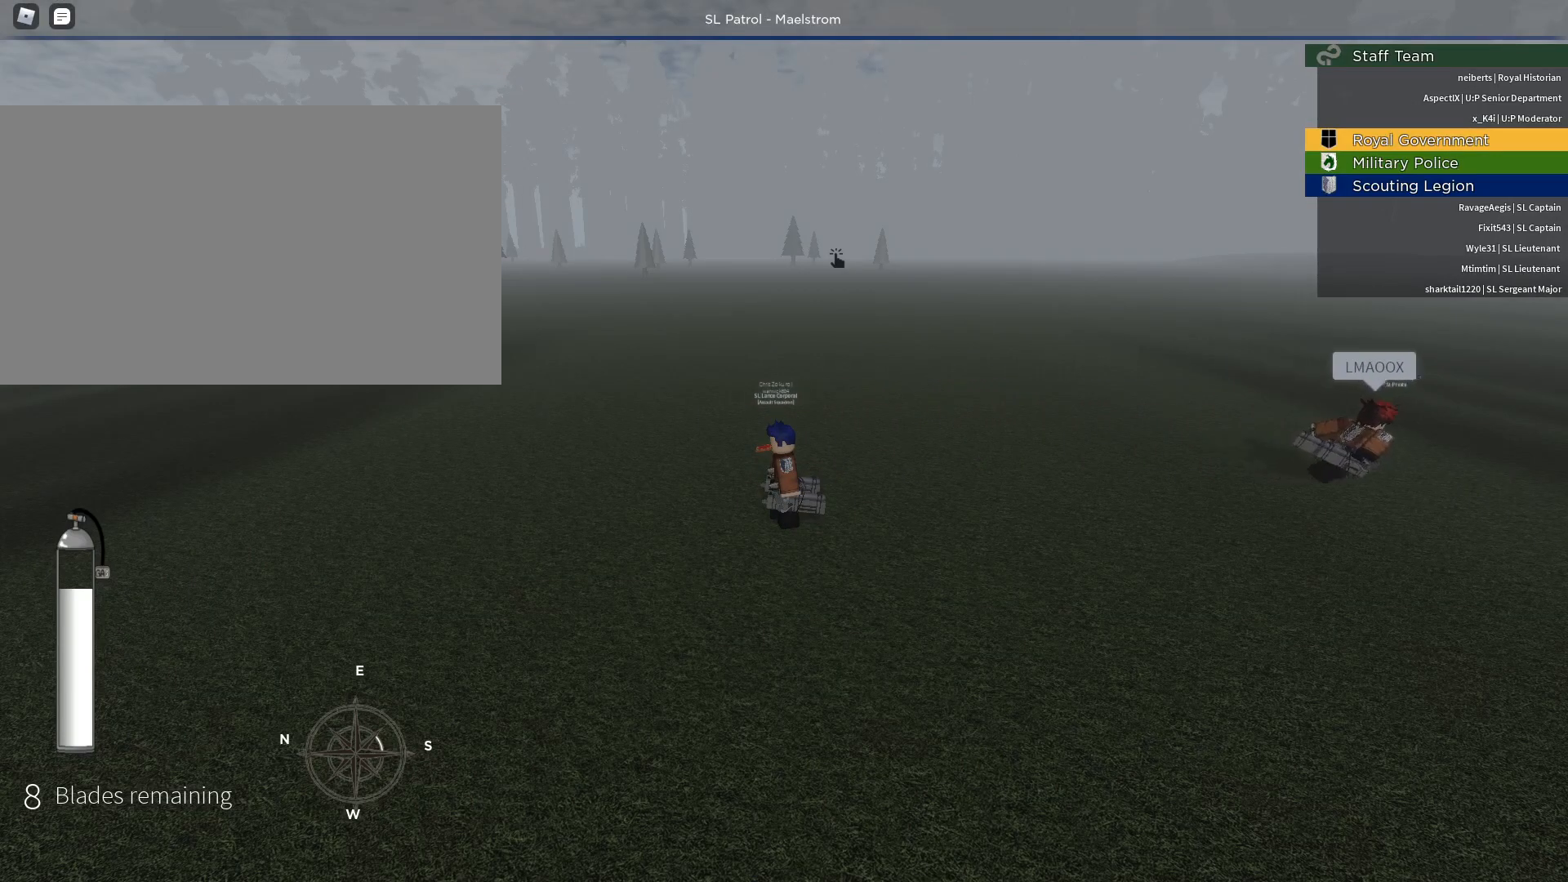
{"keys": [], "mouse": [], "events": []}
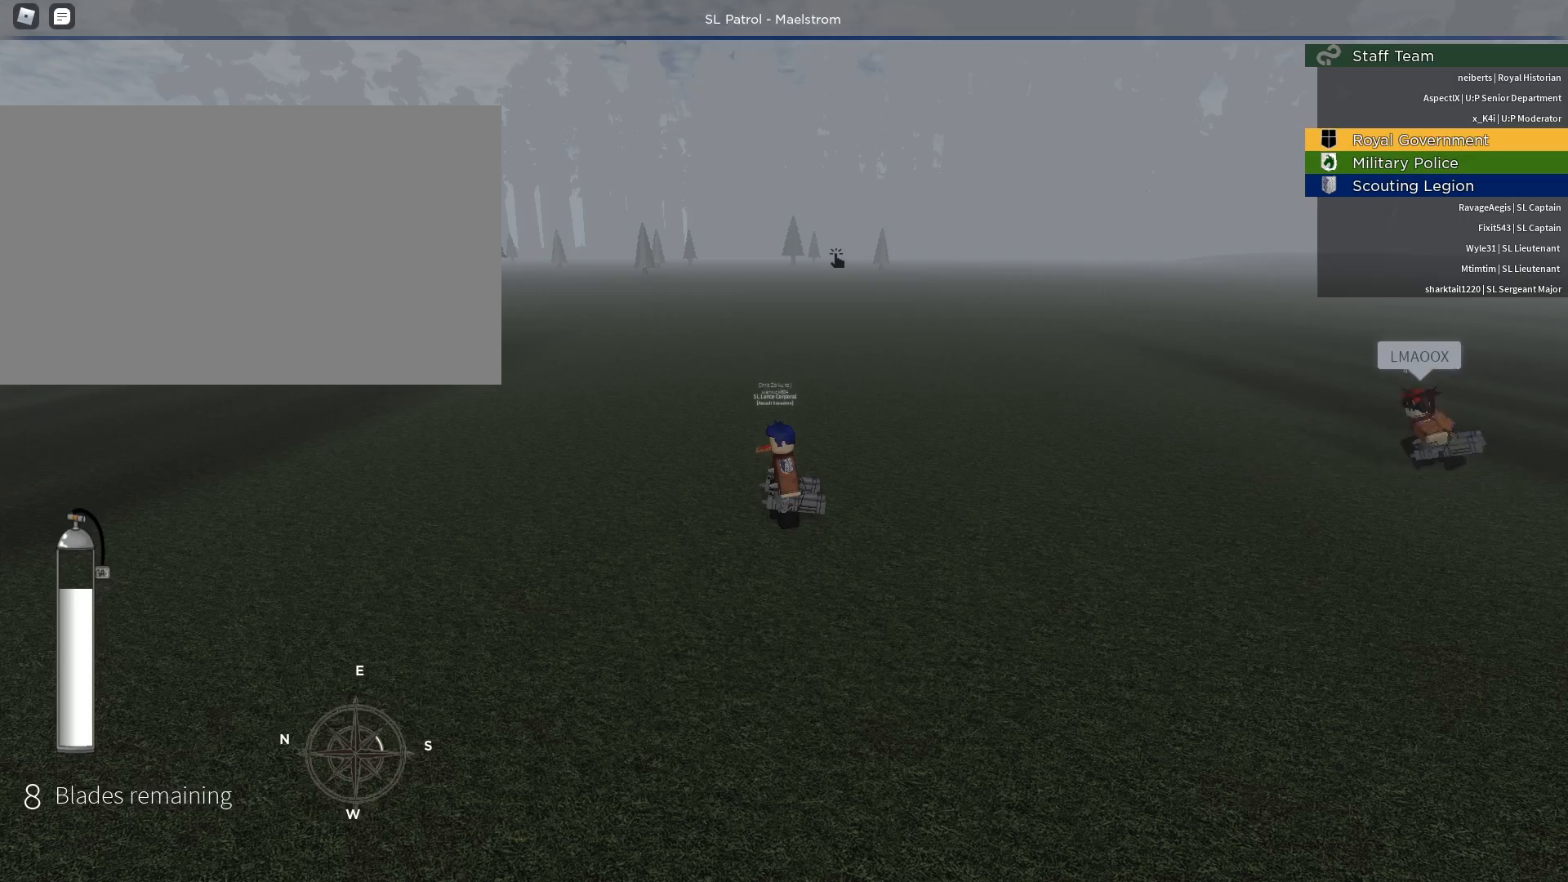
{"keys": [], "mouse": [], "events": []}
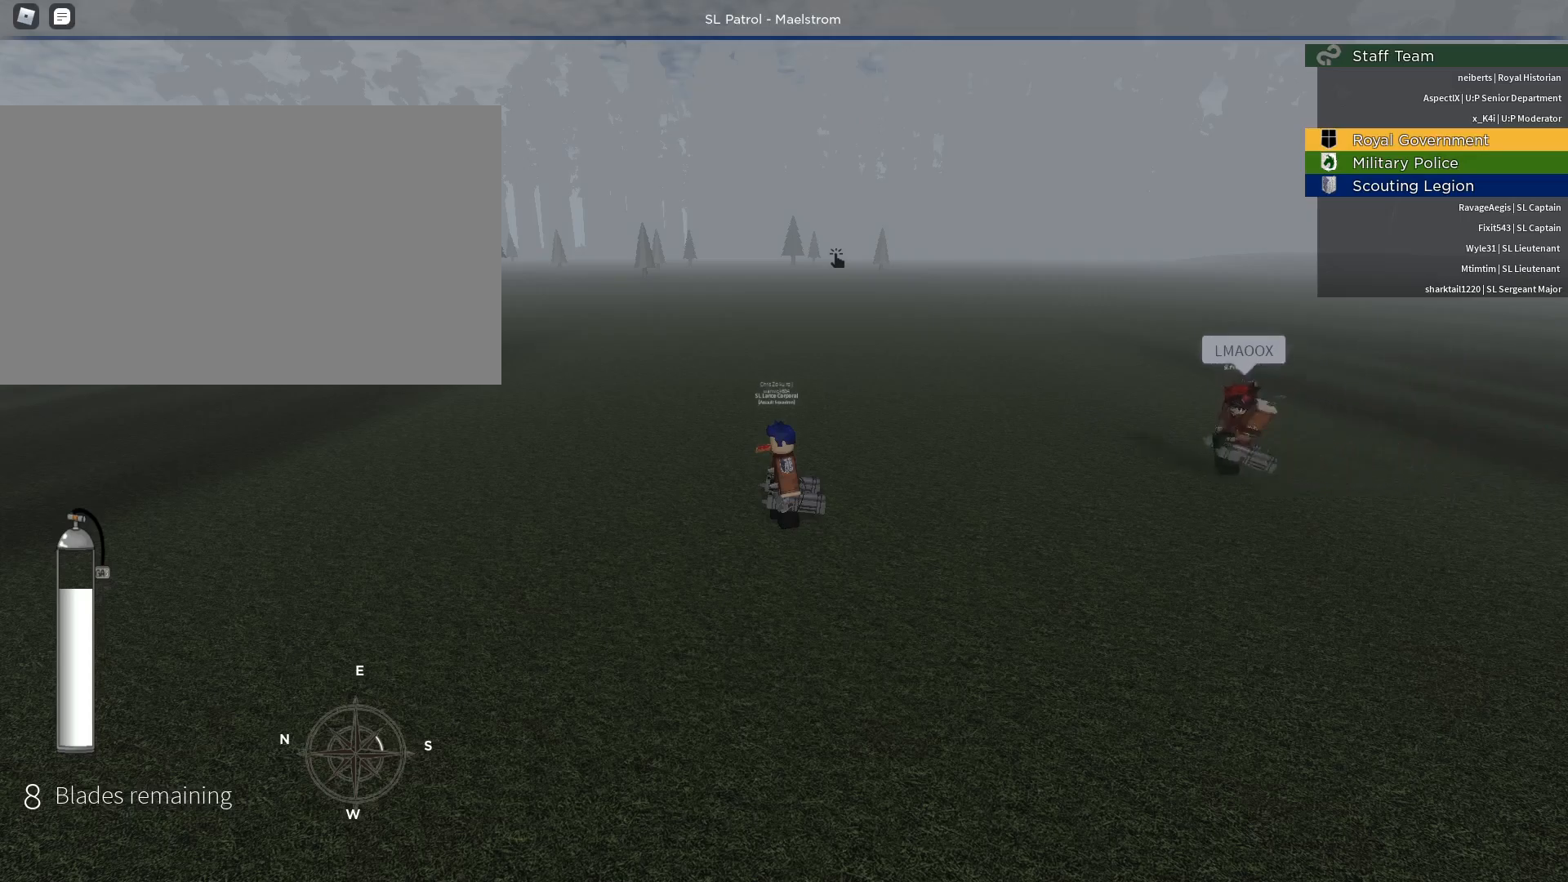
{"keys": [], "mouse": [], "events": []}
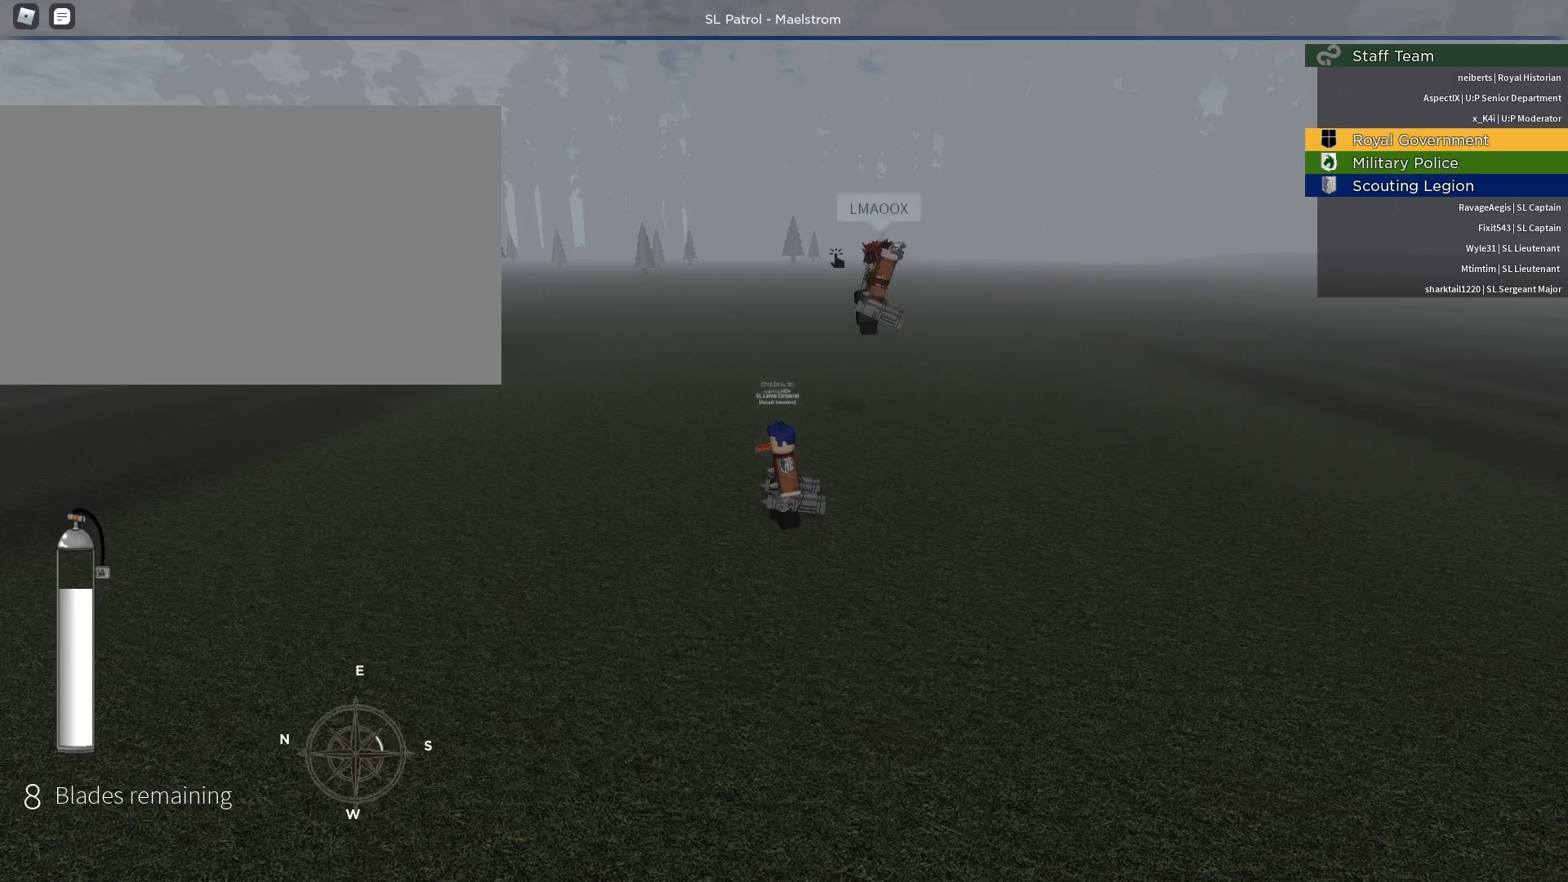
{"keys": [], "mouse": [], "events": []}
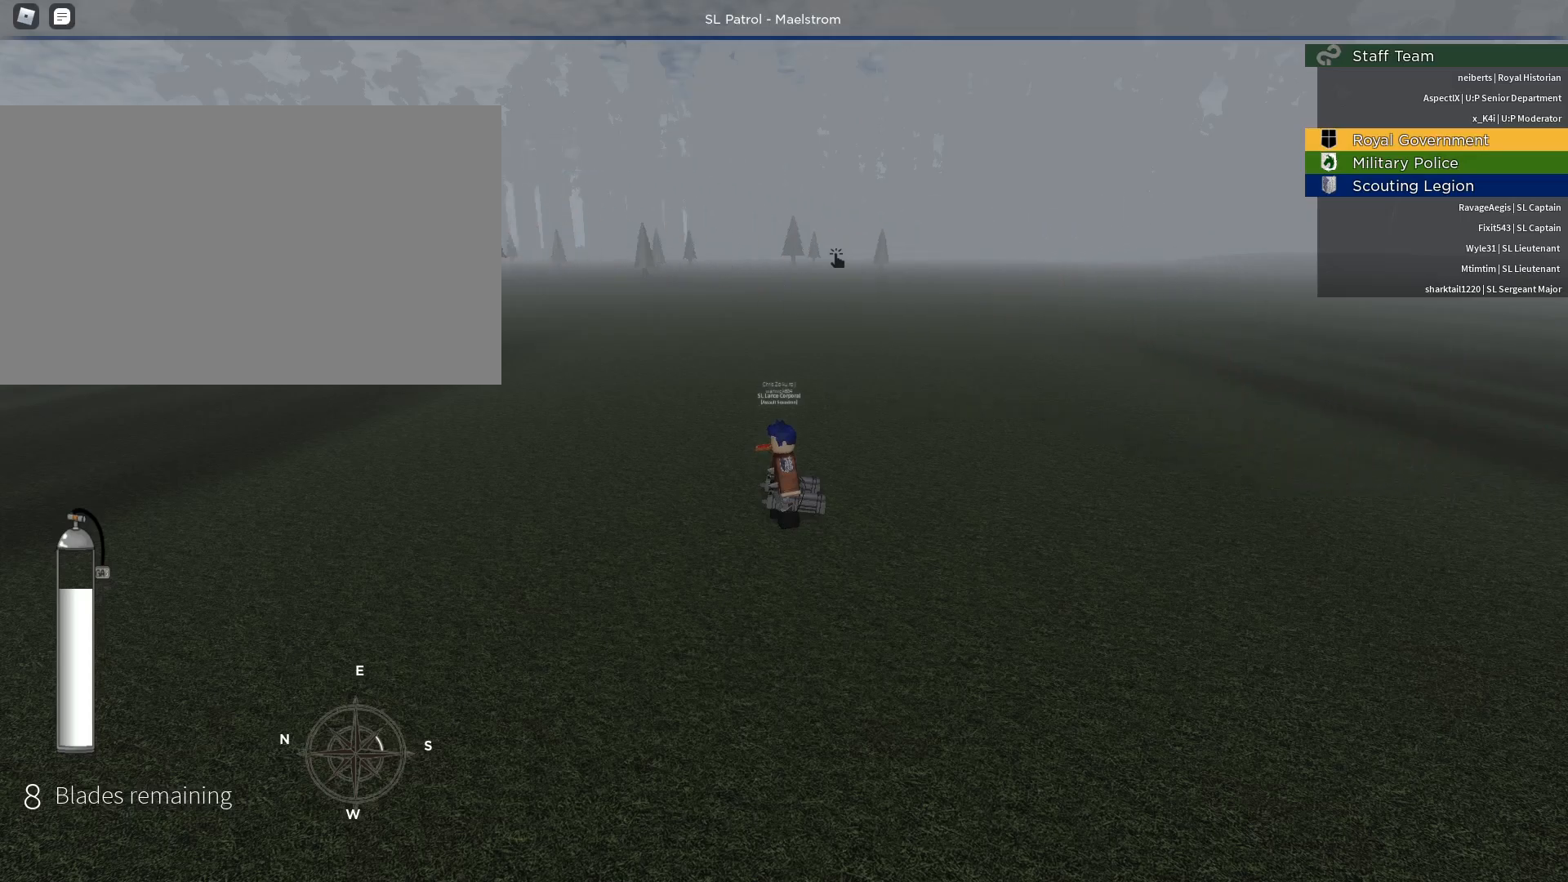
{"keys": [], "mouse": [], "events": []}
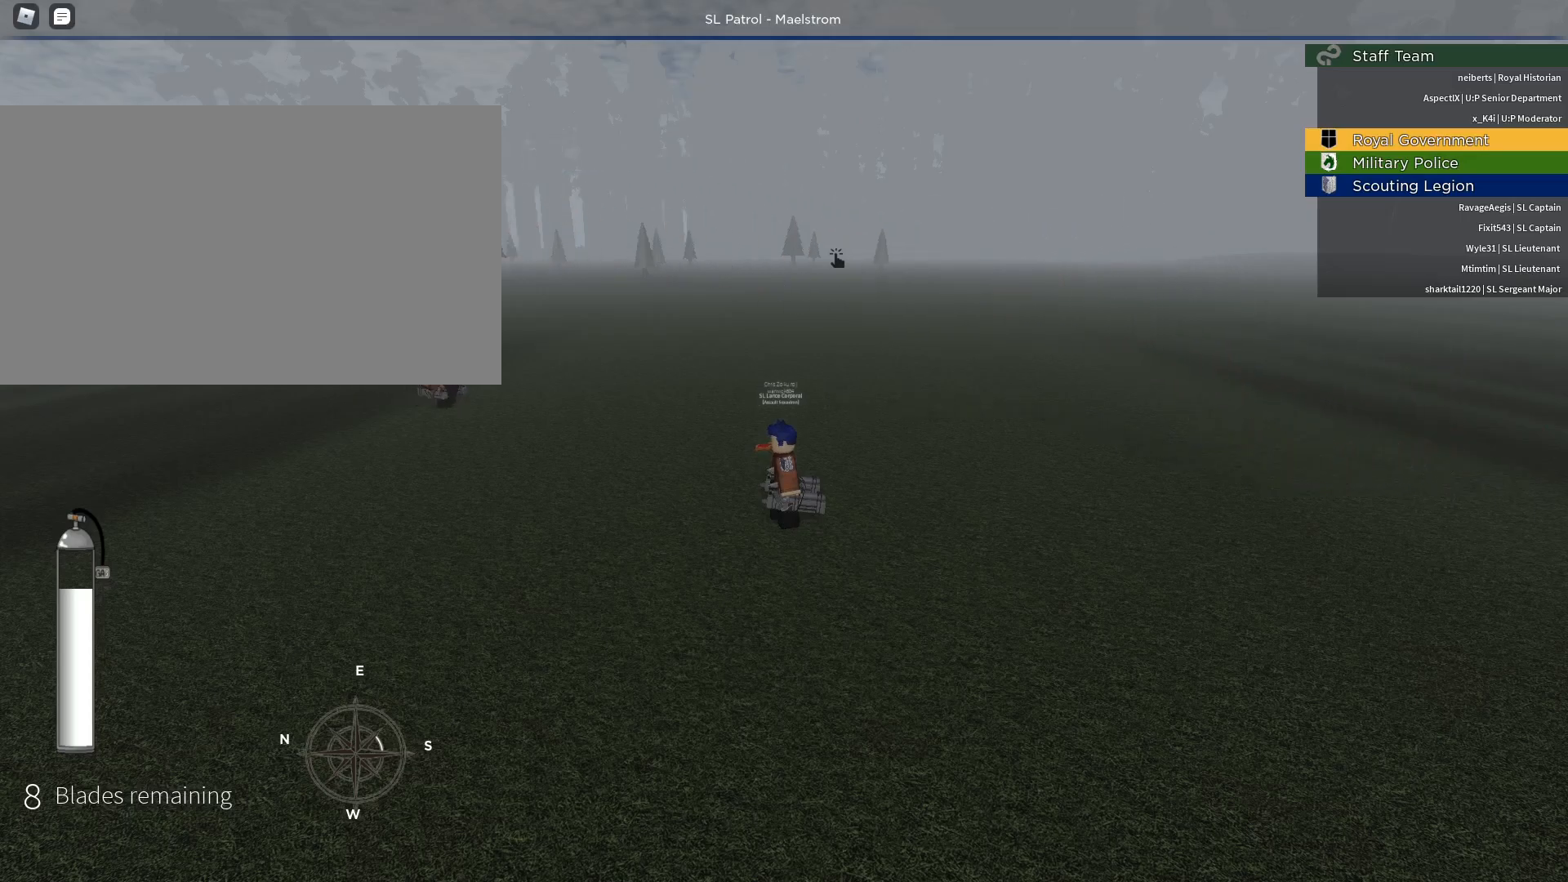
{"keys": [], "mouse": [], "events": []}
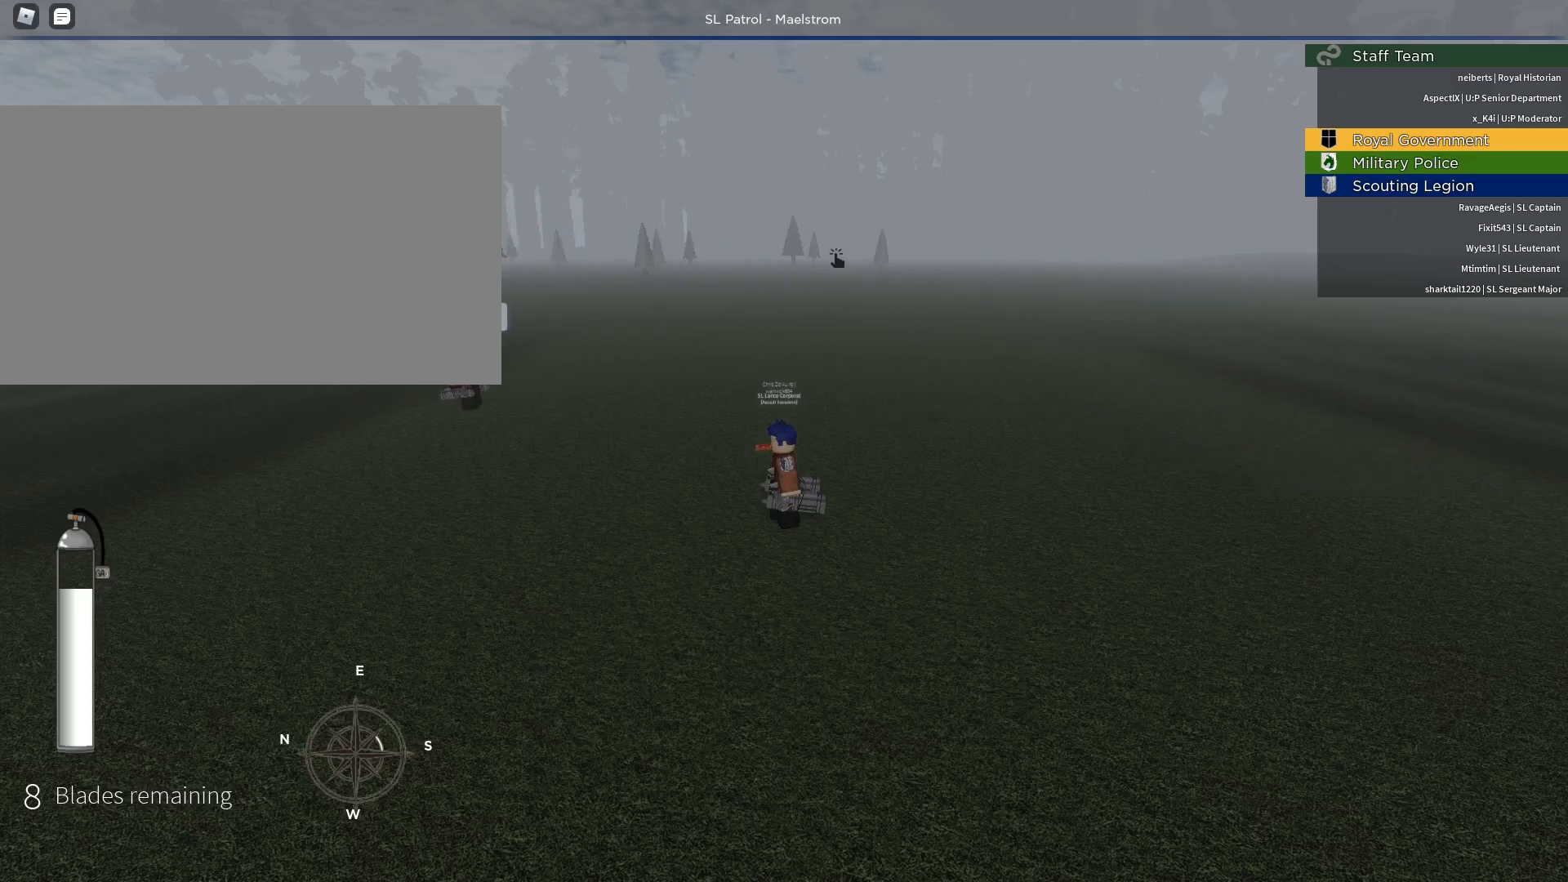
{"keys": [], "mouse": [], "events": []}
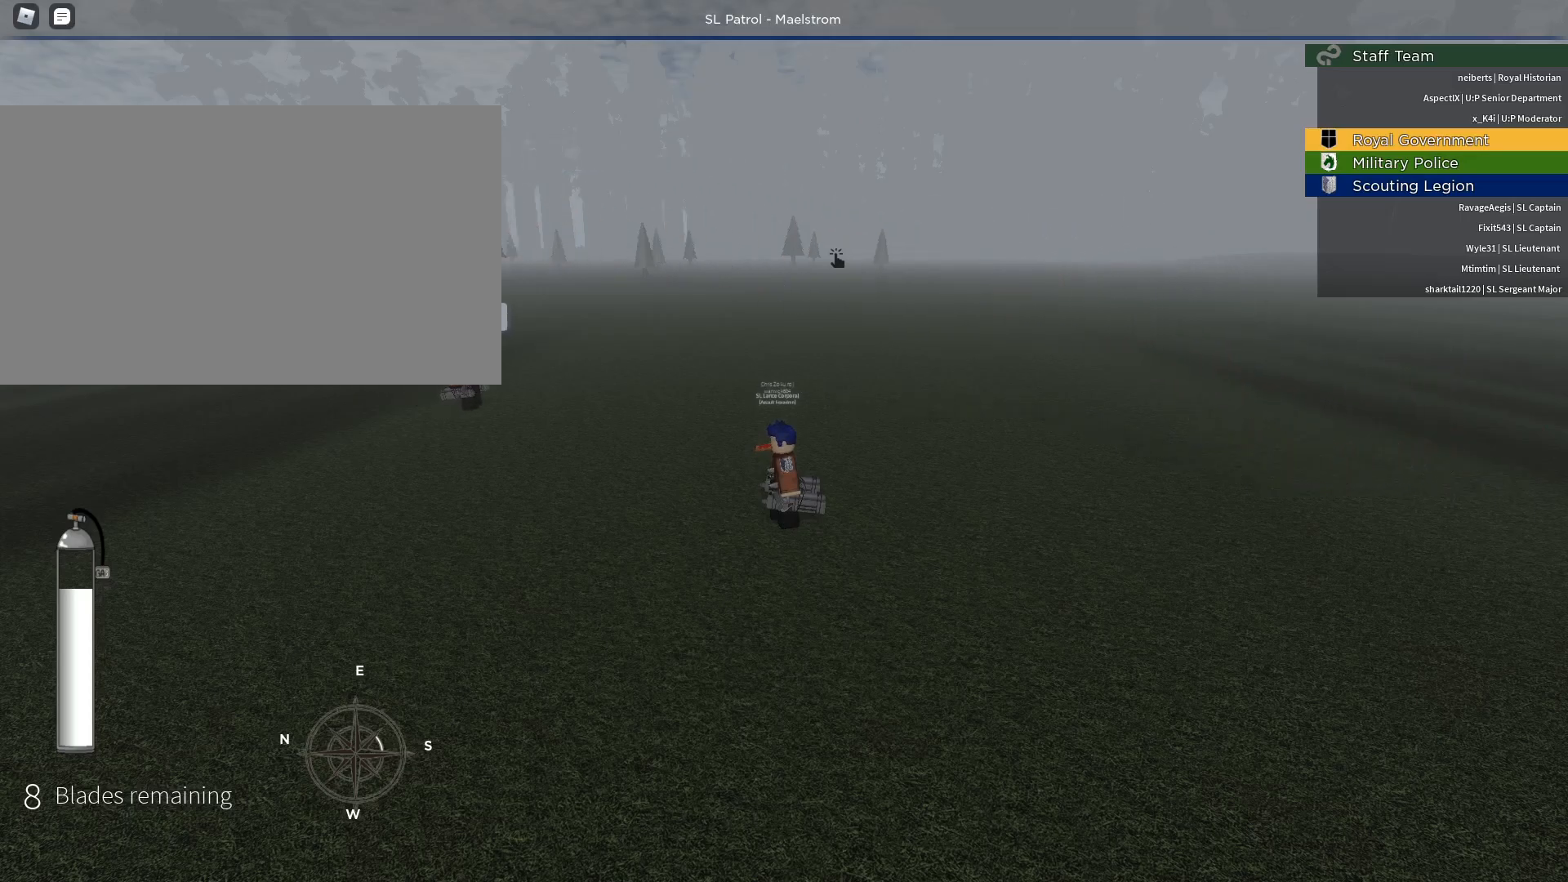
{"keys": [], "mouse": [], "events": []}
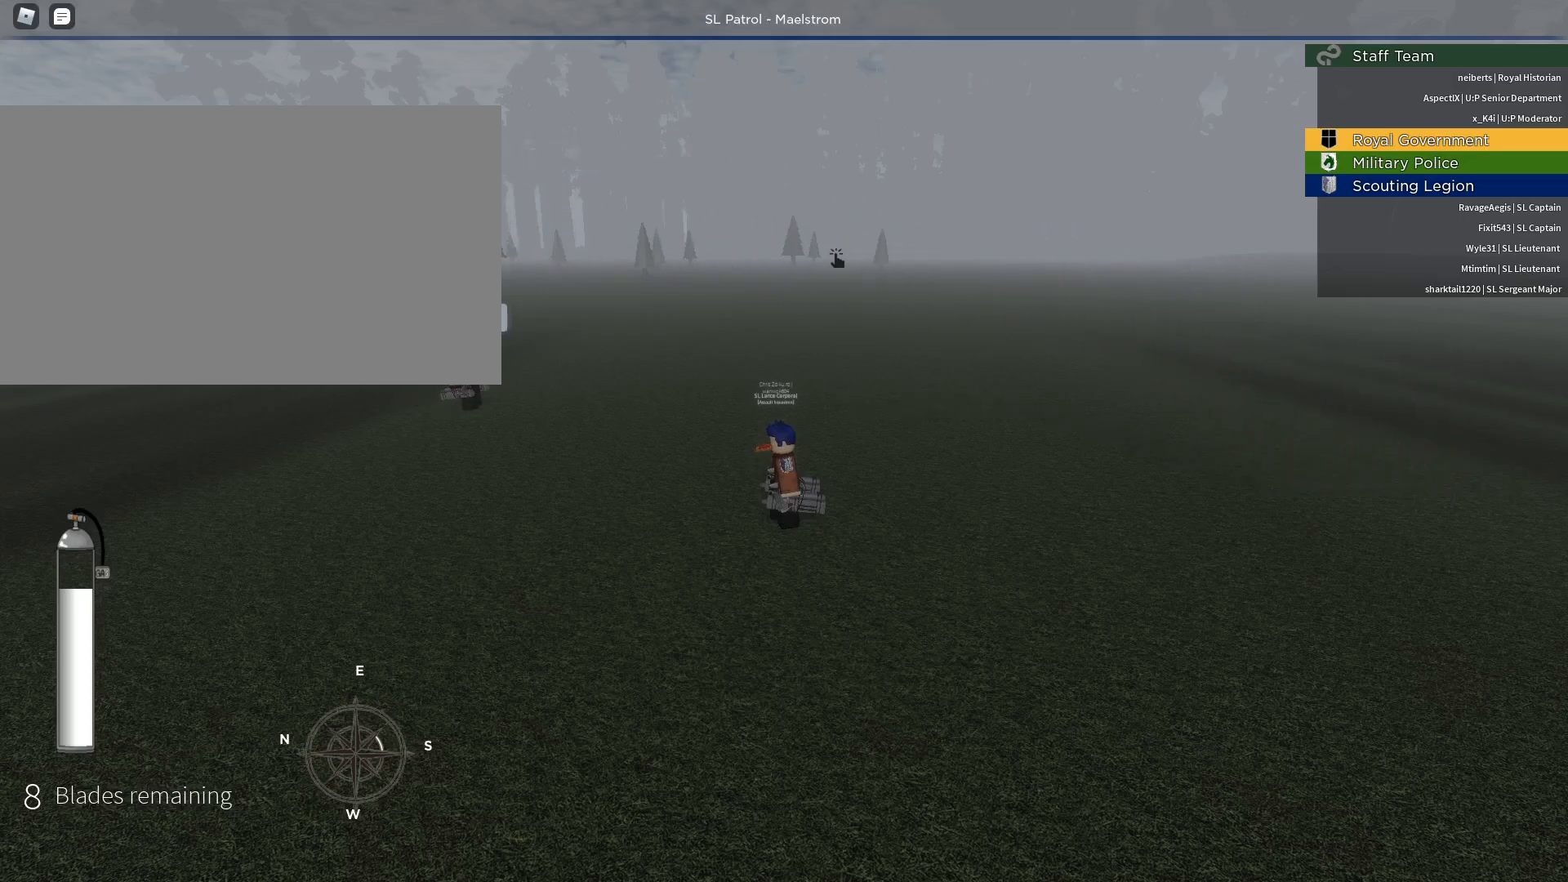
{"keys": [], "mouse": [], "events": [[333, "mouse_left", "down"], [383, "mouse_left", "up"]]}
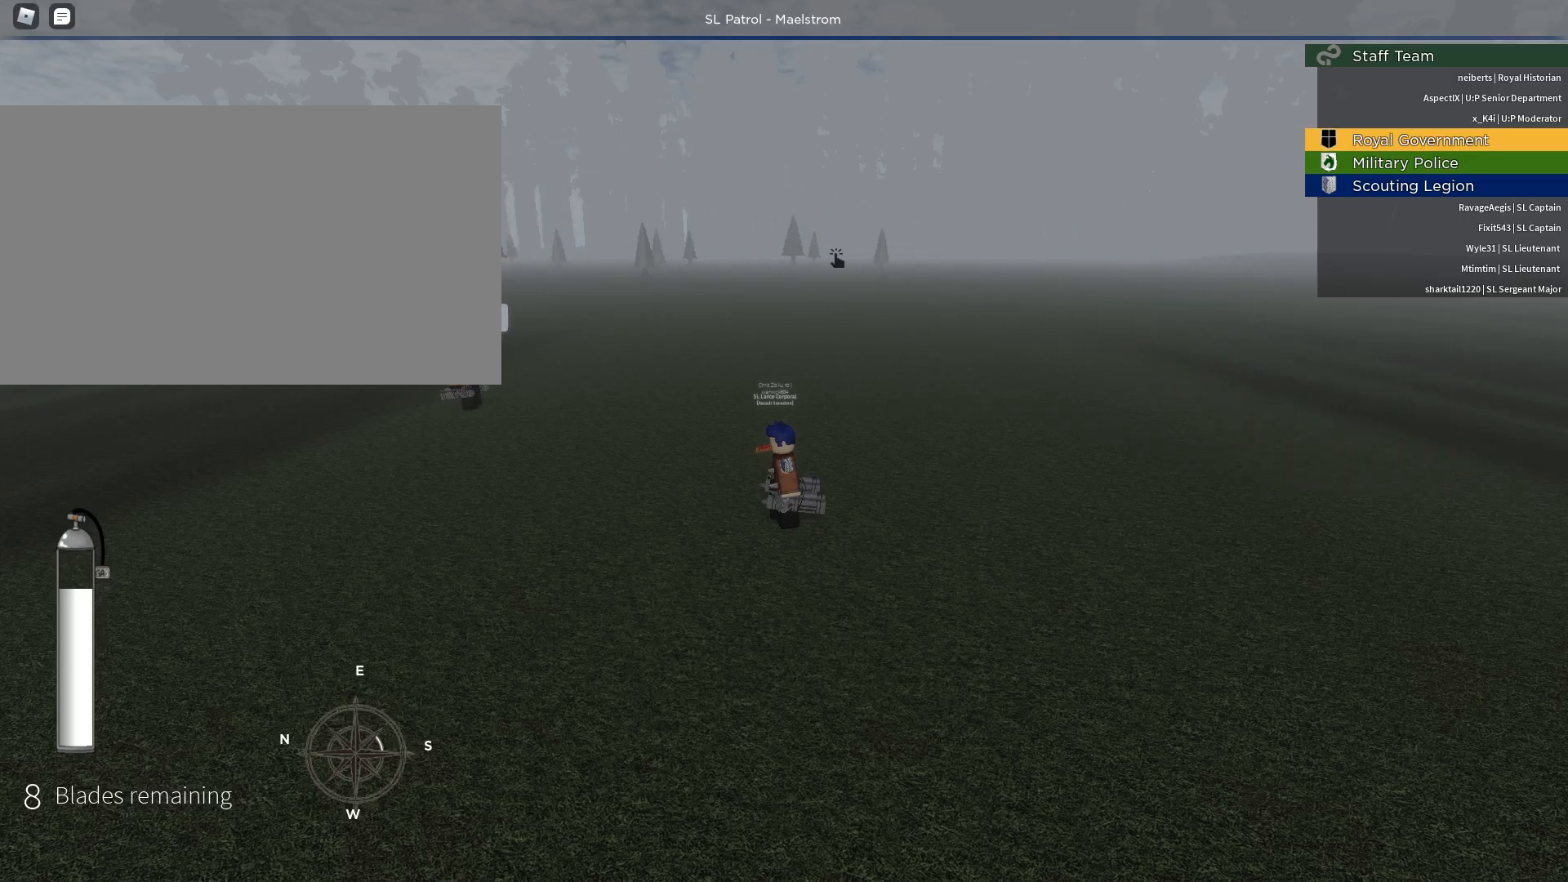
{"keys": [], "mouse": [], "events": [[400, "mouse_left", "down"], [500, "mouse_left", "up"]]}
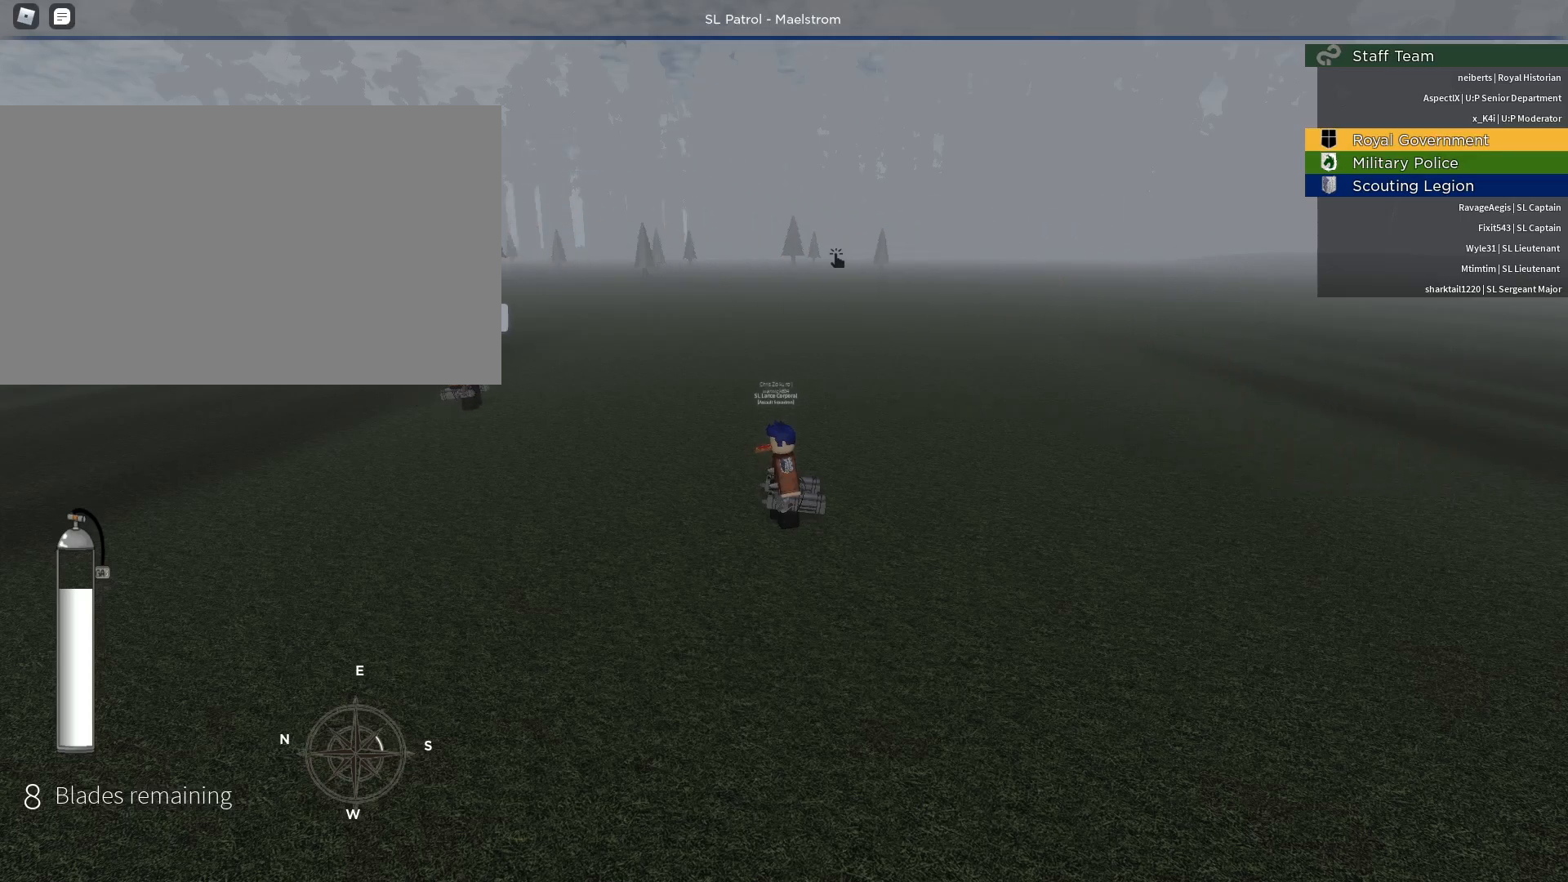
{"keys": [], "mouse": [], "events": [[183, "alt", "down"], [283, "alt", "up"]]}
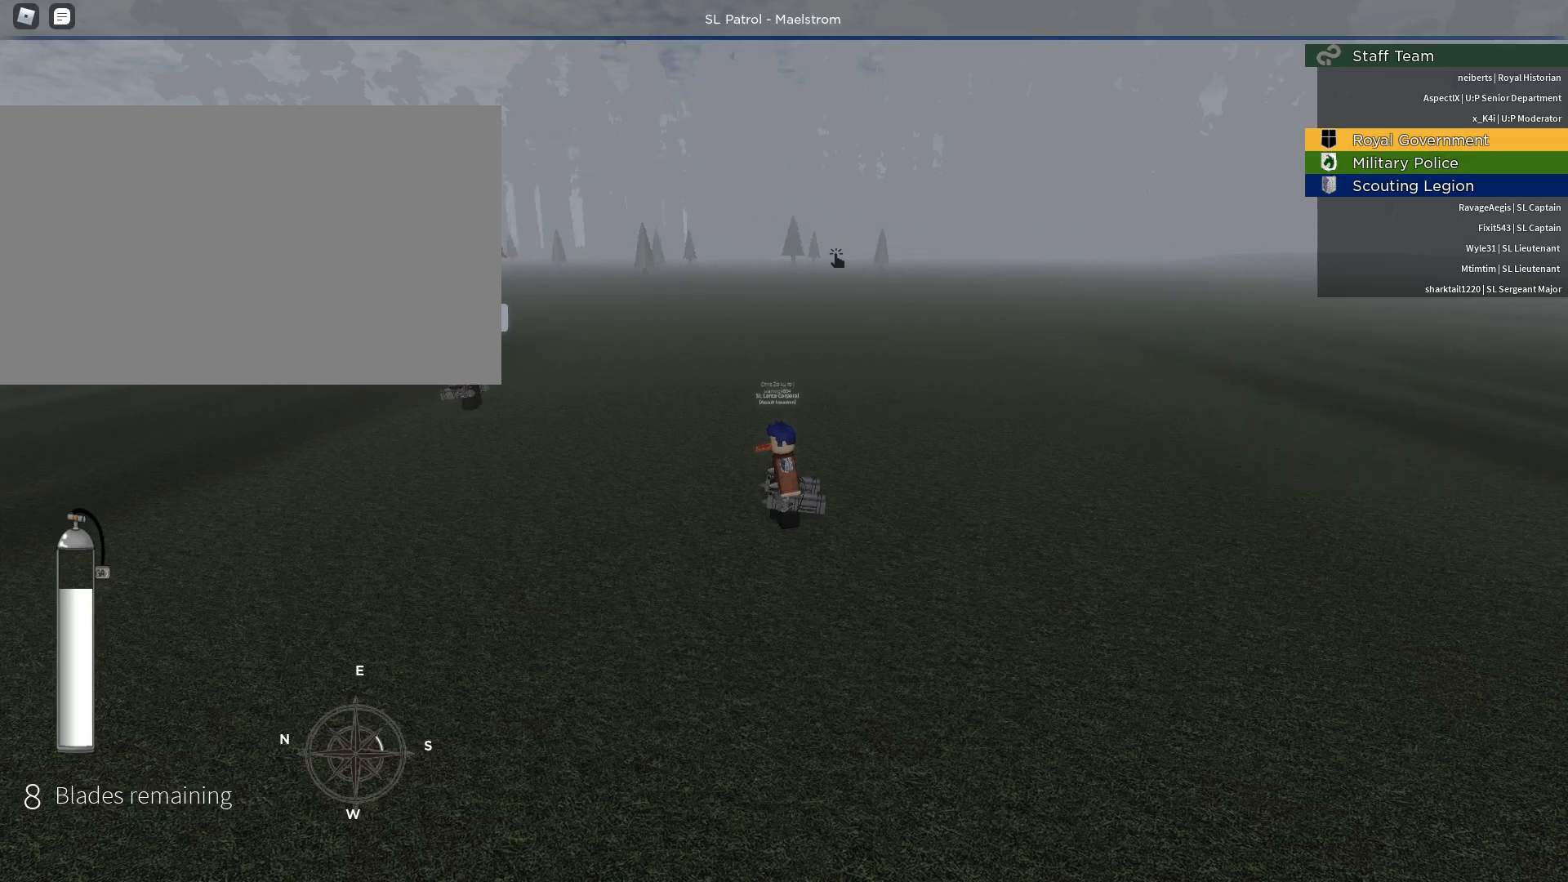
{"keys": [], "mouse": []}
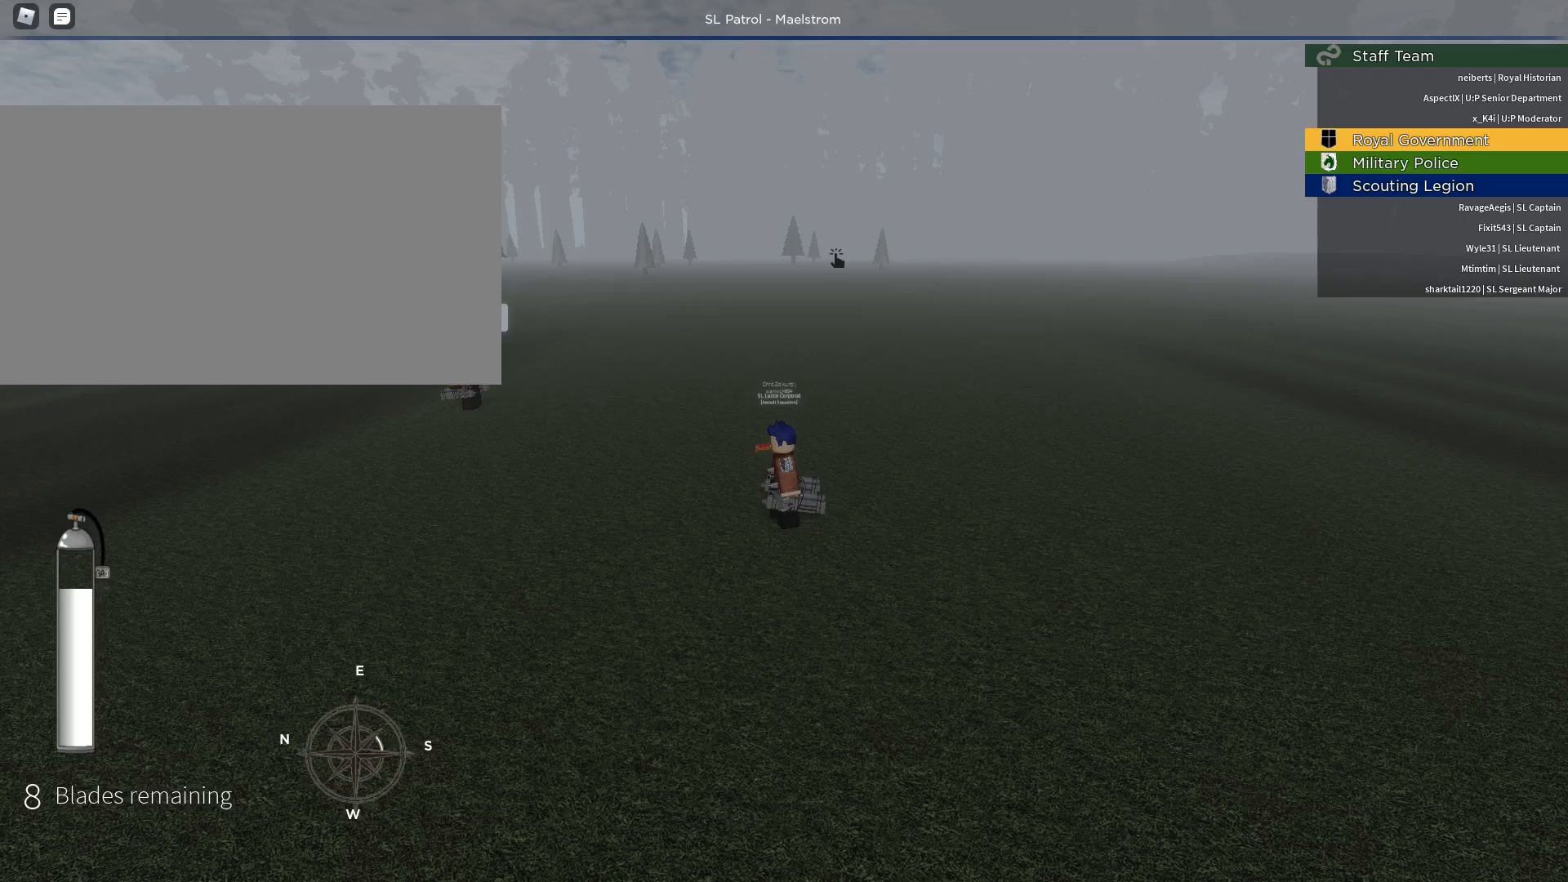
{"keys": [], "mouse": [], "events": [[400, "mouse_left", "down"], [500, "mouse_left", "up"]]}
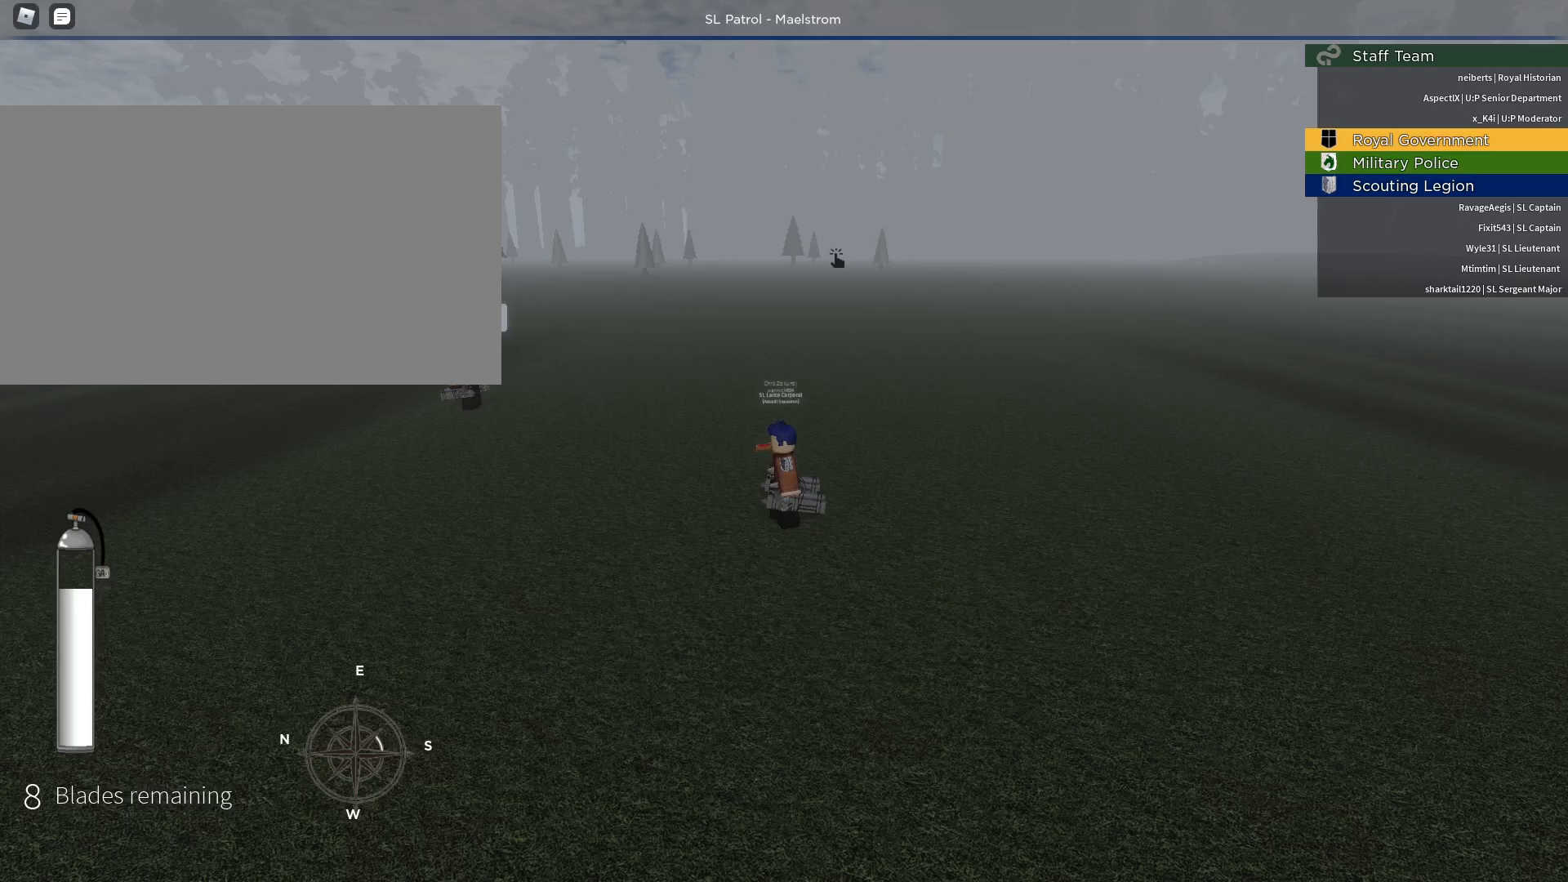
{"keys": [], "mouse": [], "events": []}
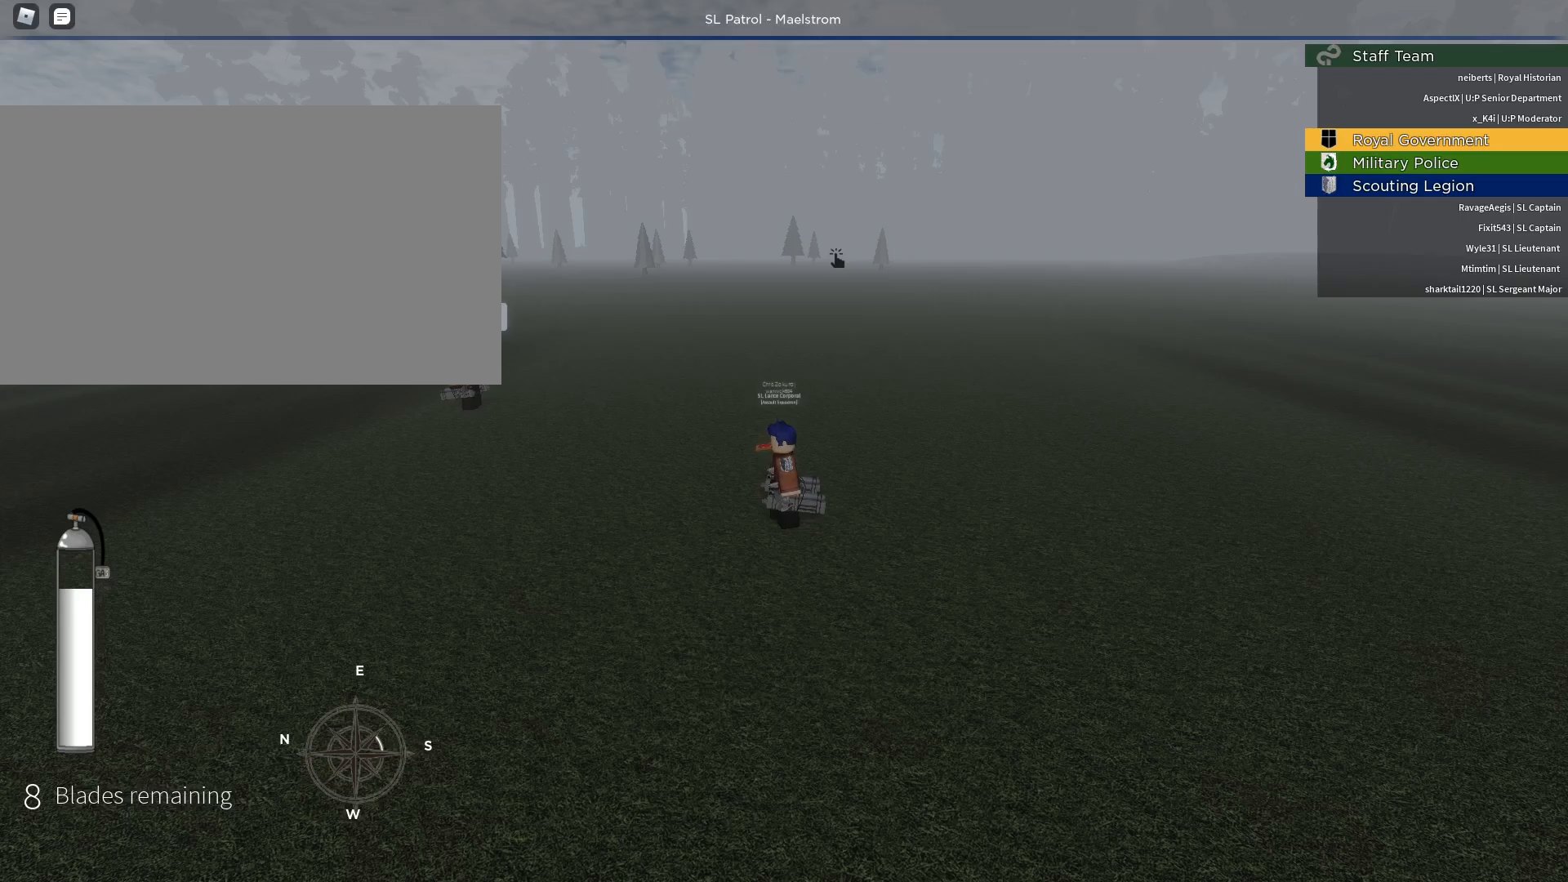
{"keys": [], "mouse": [], "events": []}
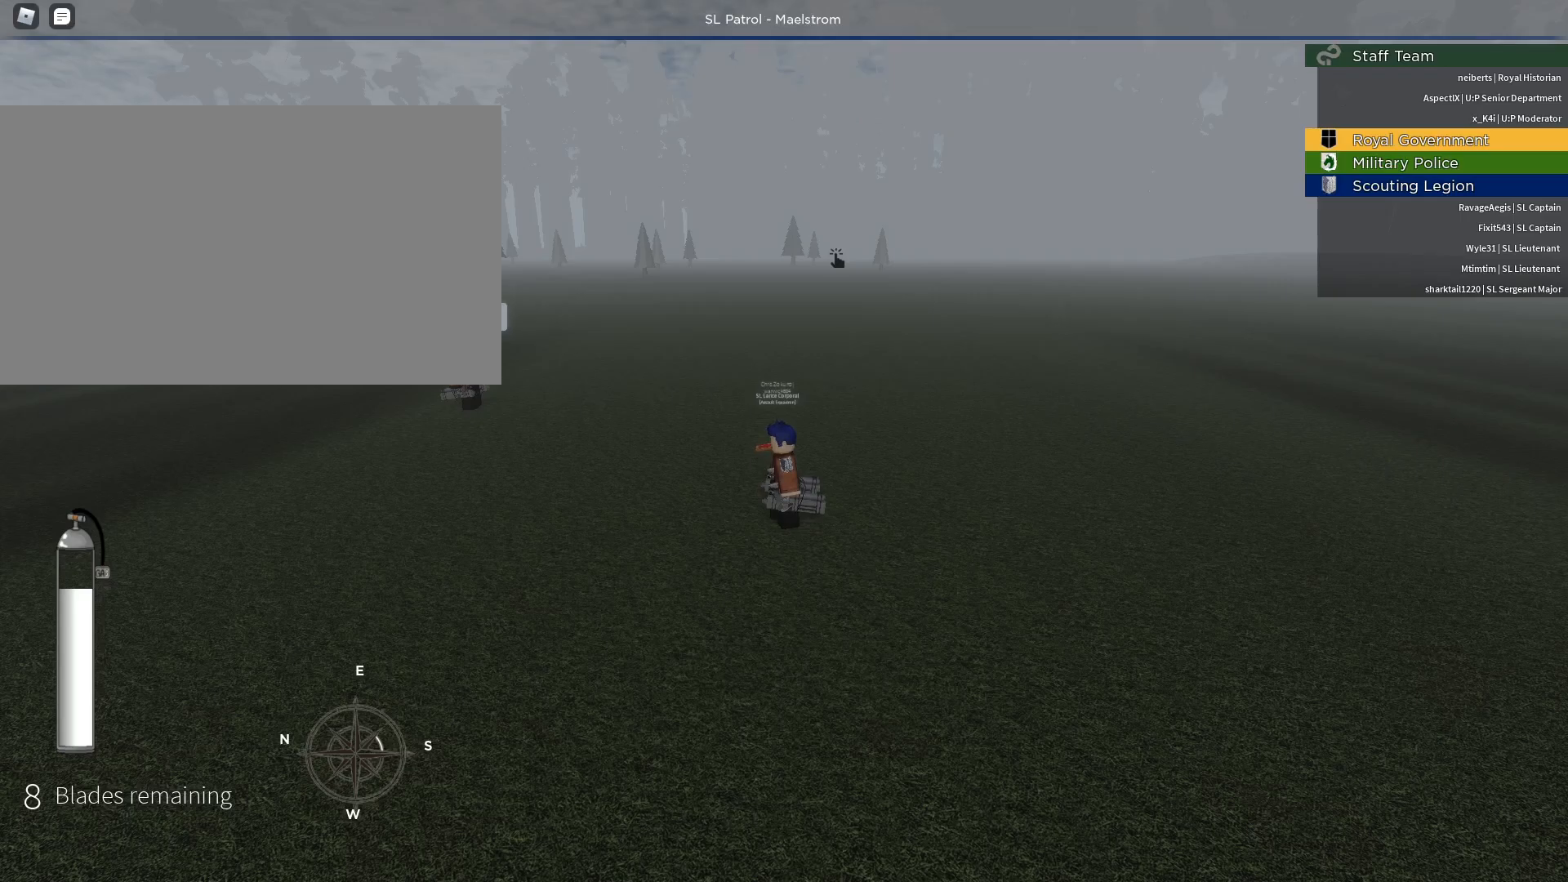
{"keys": [], "mouse": [], "events": [[300, "mouse_left", "down"], [350, "mouse_left", "up"]]}
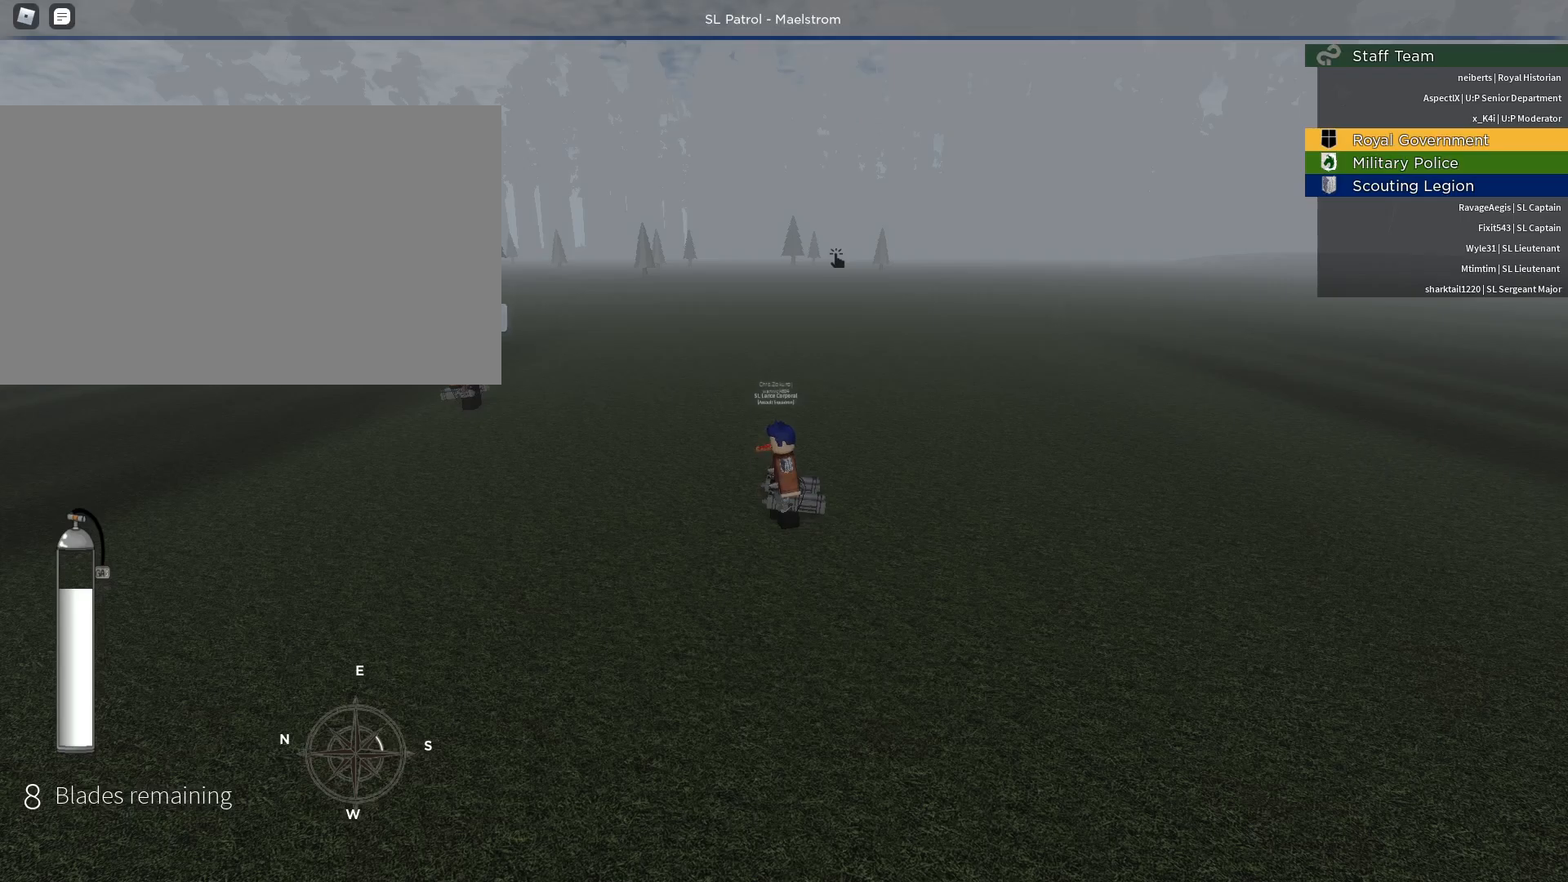
{"keys": [], "mouse": [], "events": [[133, "mouse_left", "down"], [233, "mouse_left", "up"]]}
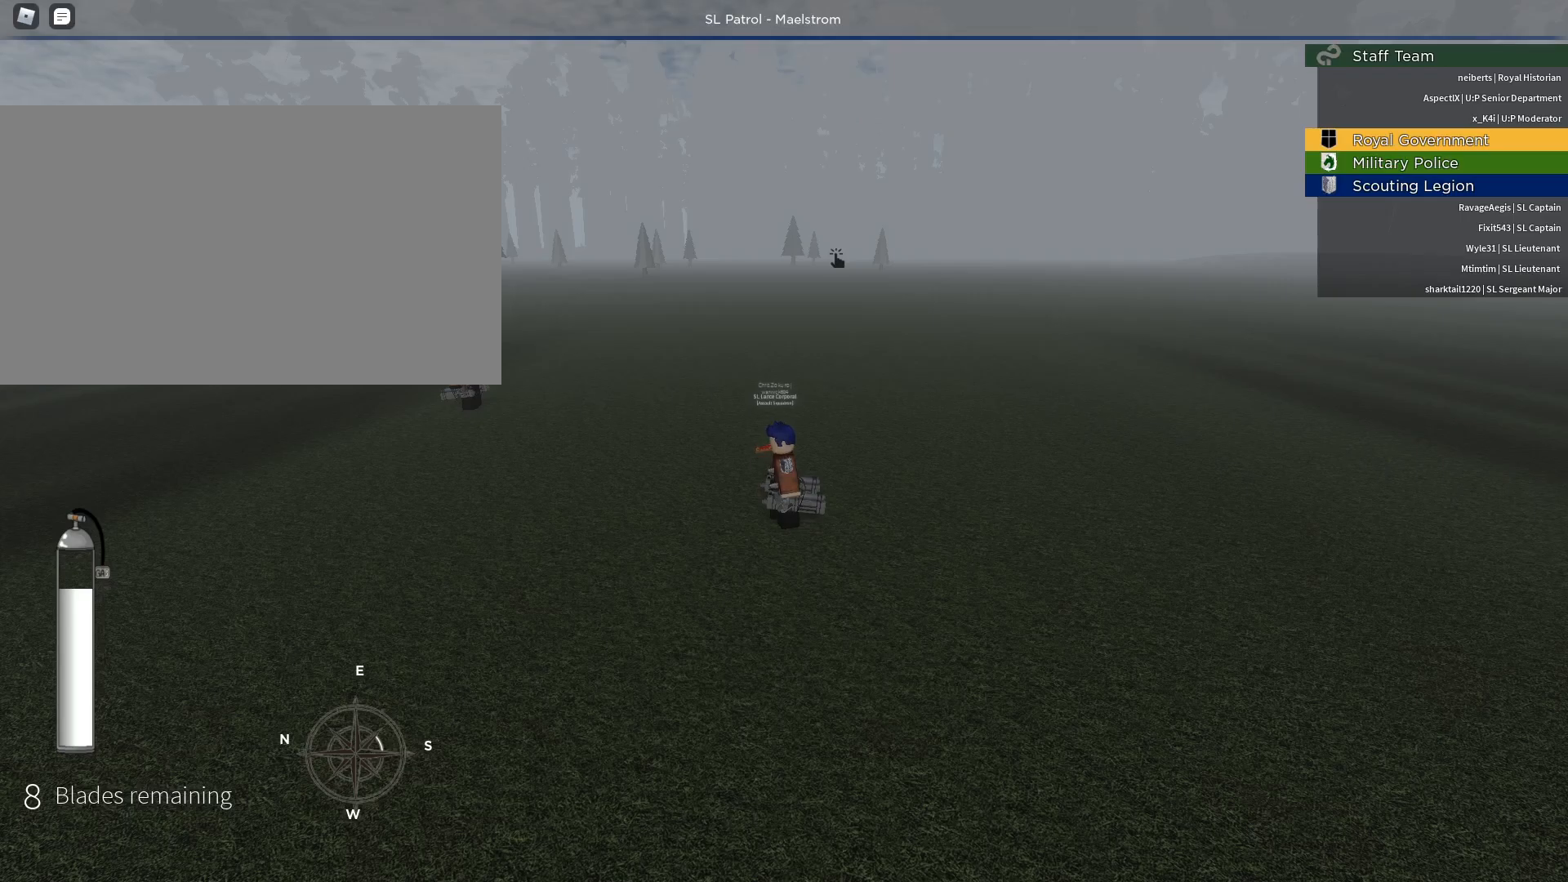
{"keys": [], "mouse": [], "events": []}
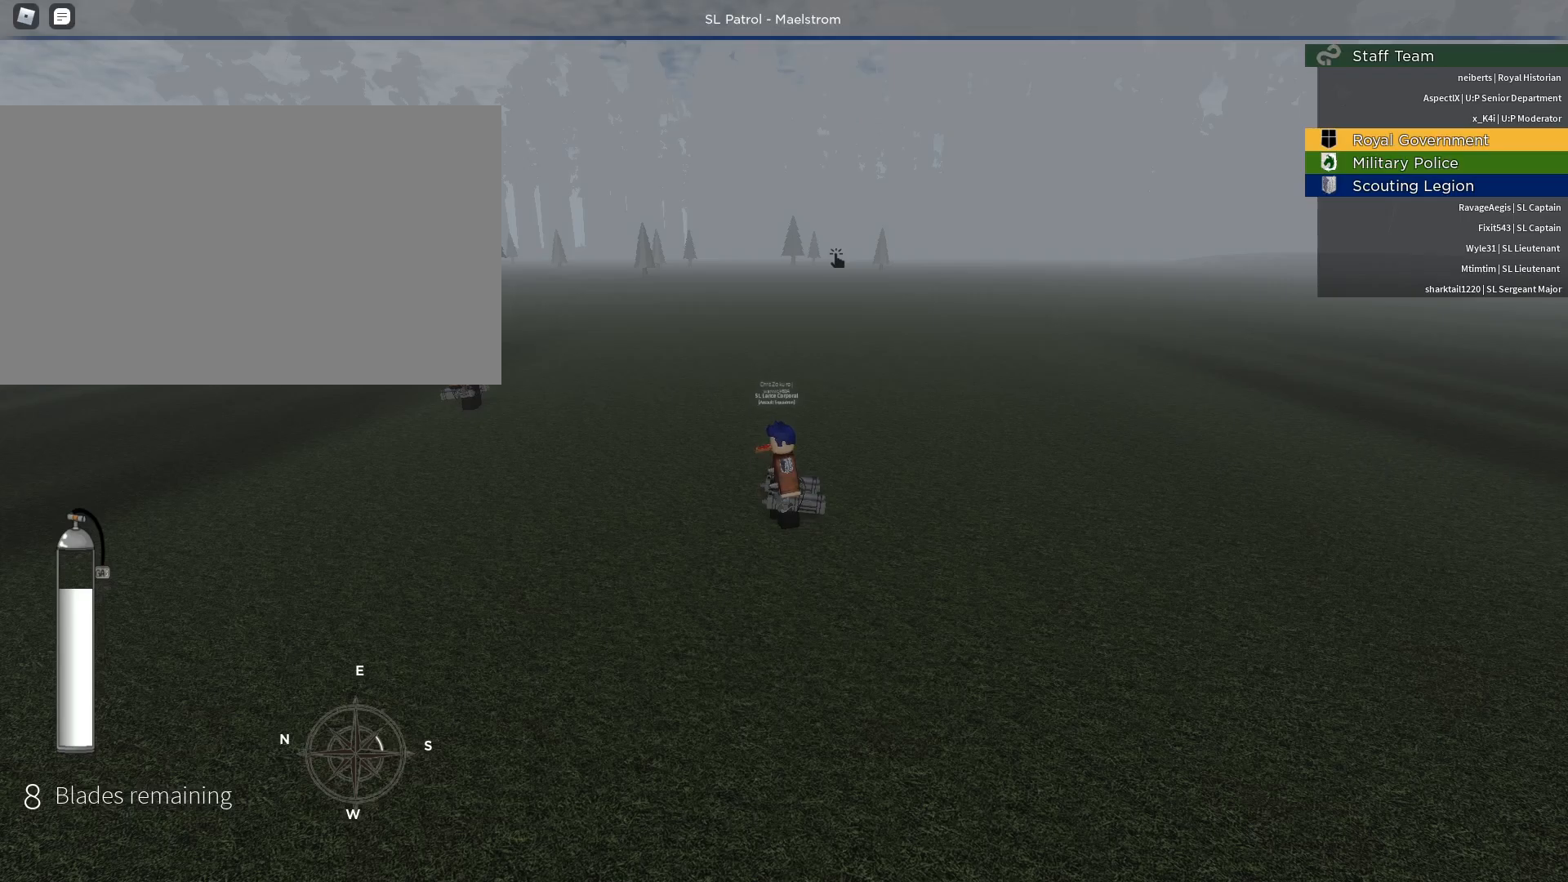
{"keys": [], "mouse": [], "events": []}
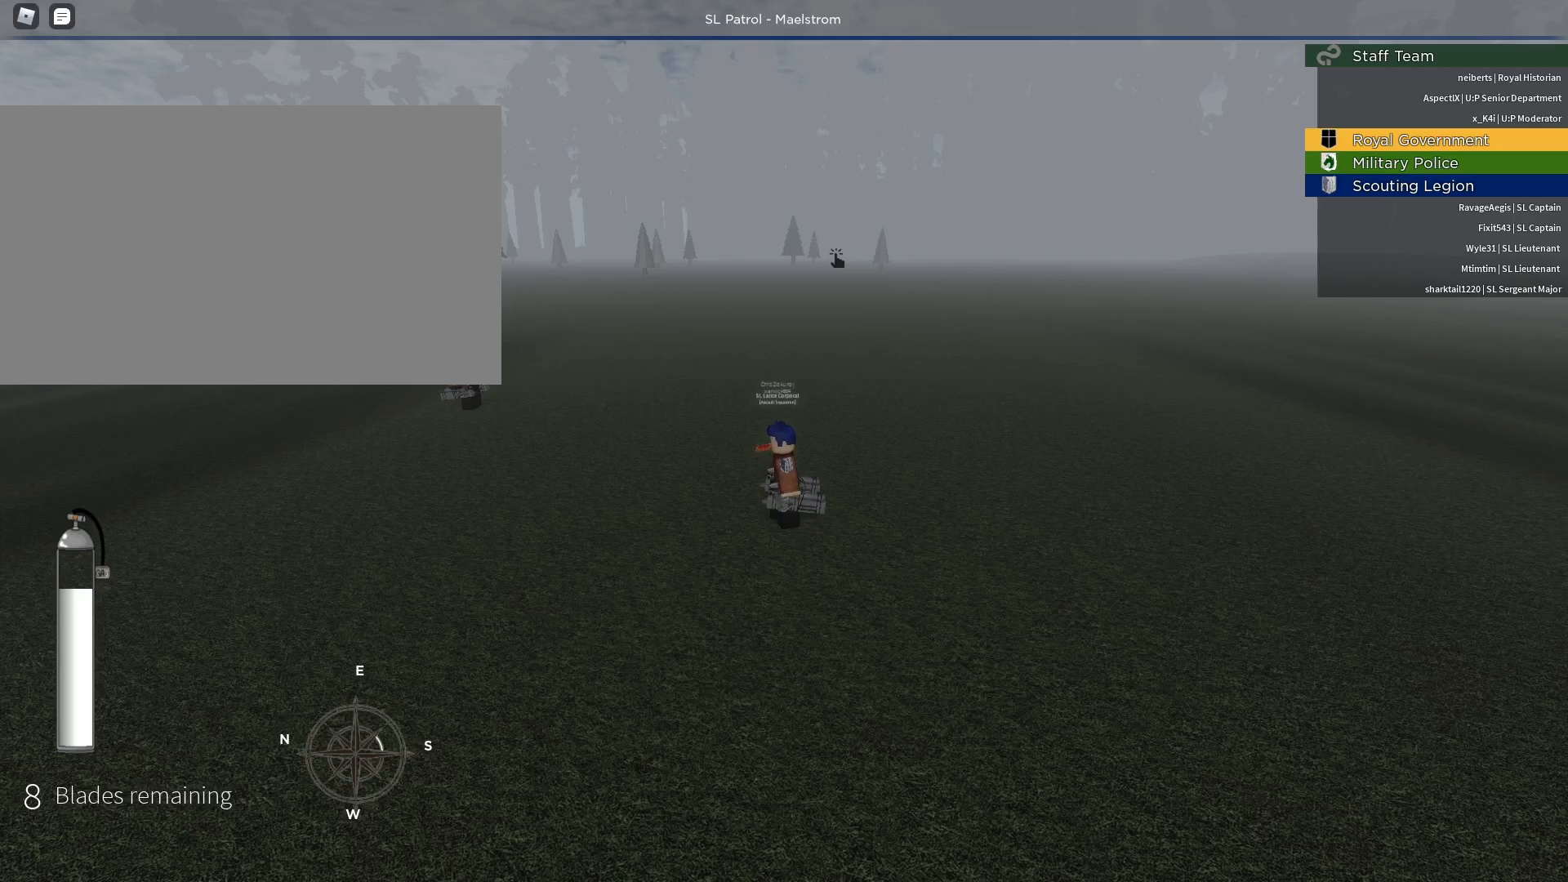
{"keys": [], "mouse": [], "events": [[133, "mouse_wheel", "down"], [183, "mouse_wheel", "up"]]}
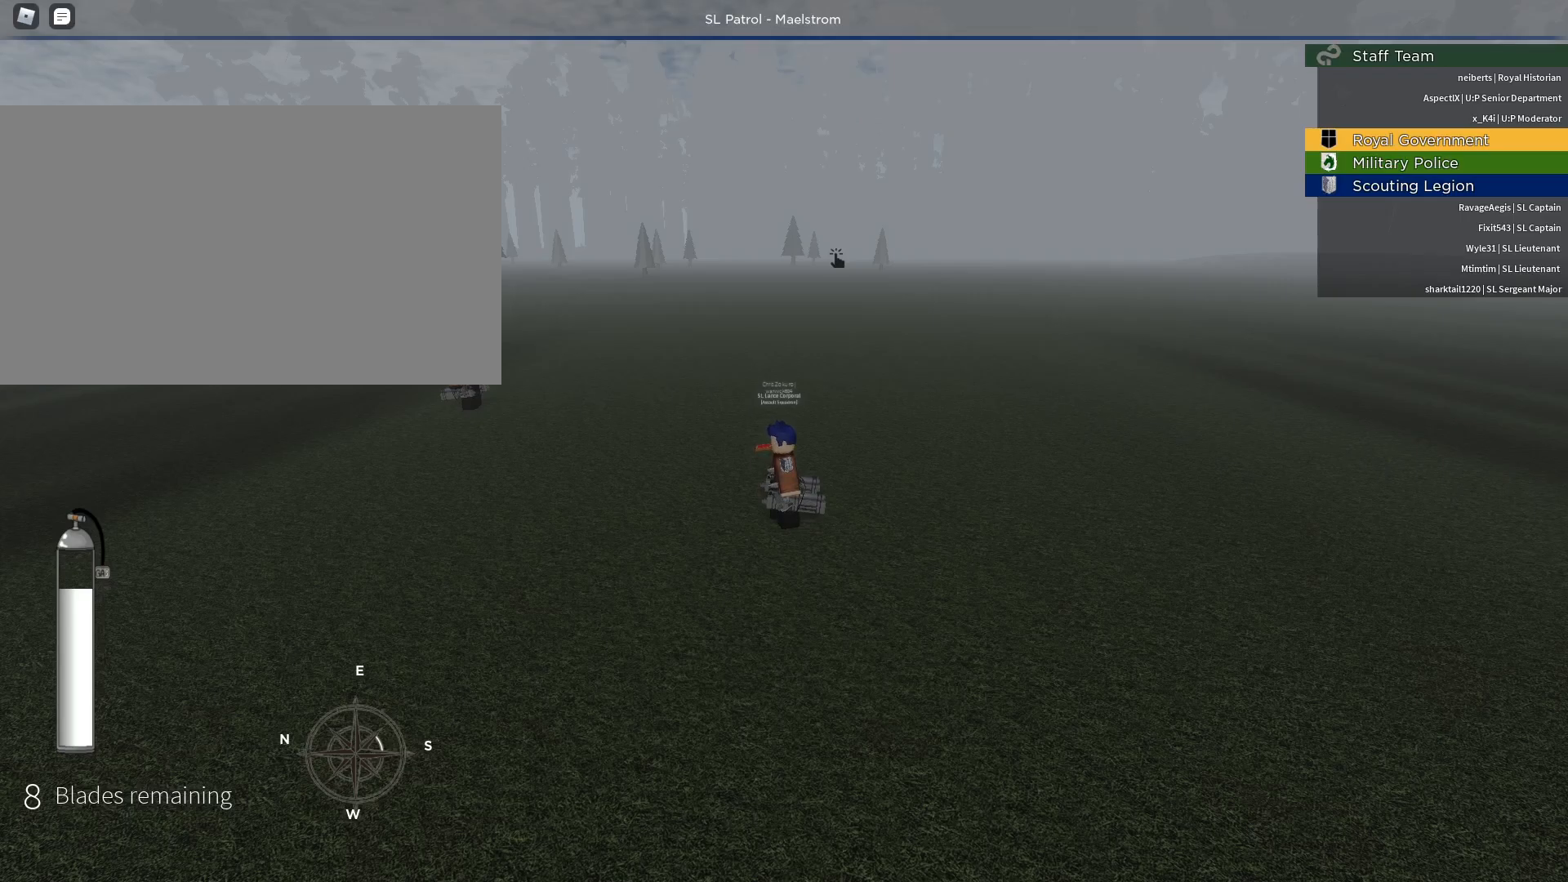
{"keys": [], "mouse": [], "events": []}
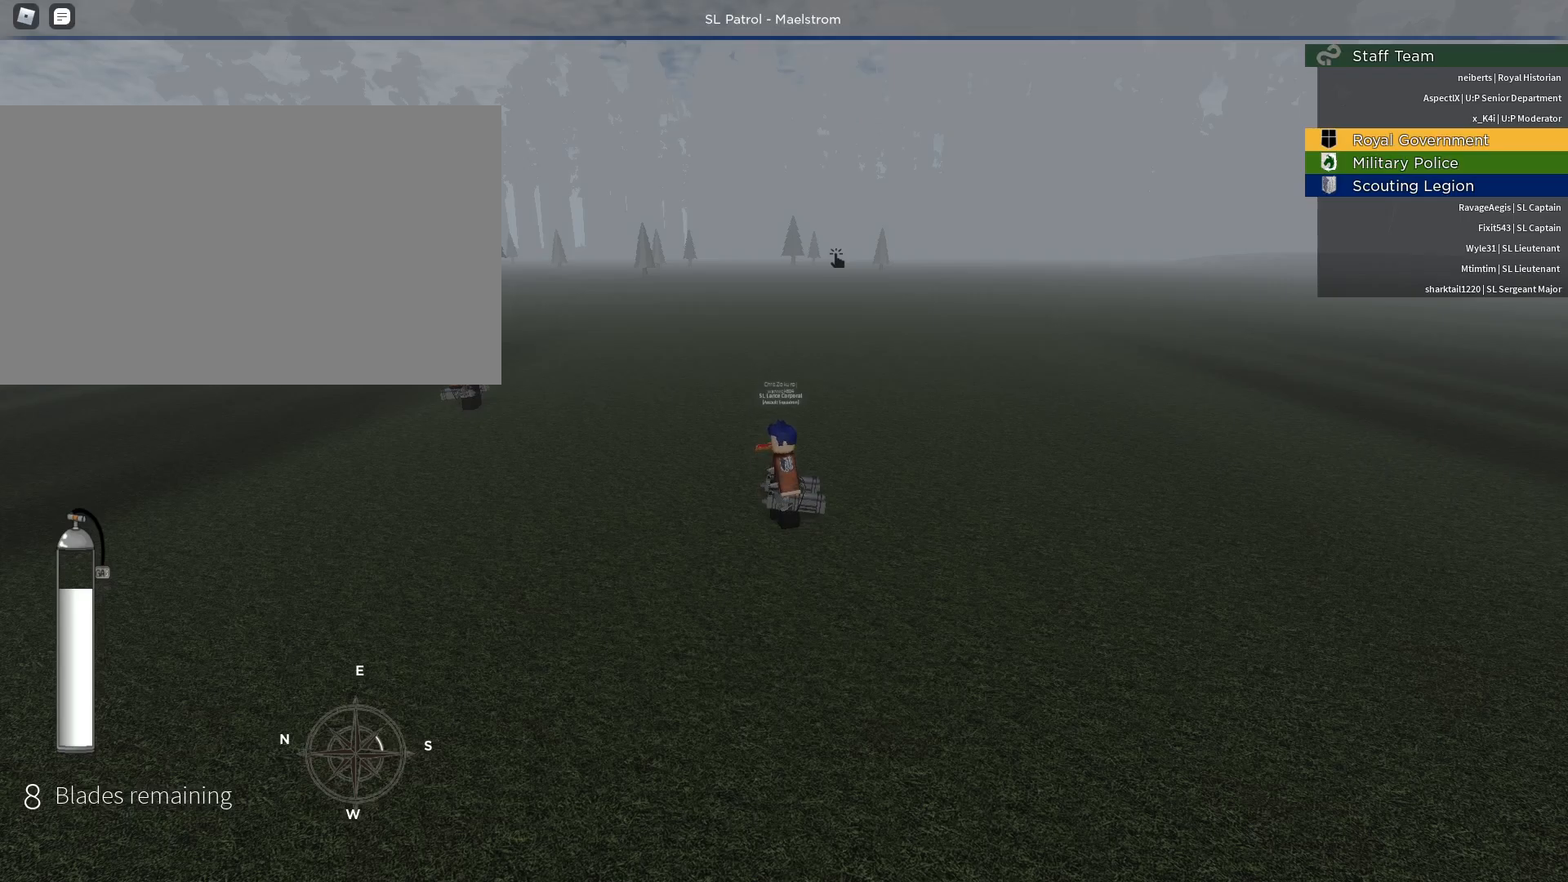
{"keys": [], "mouse": [], "events": []}
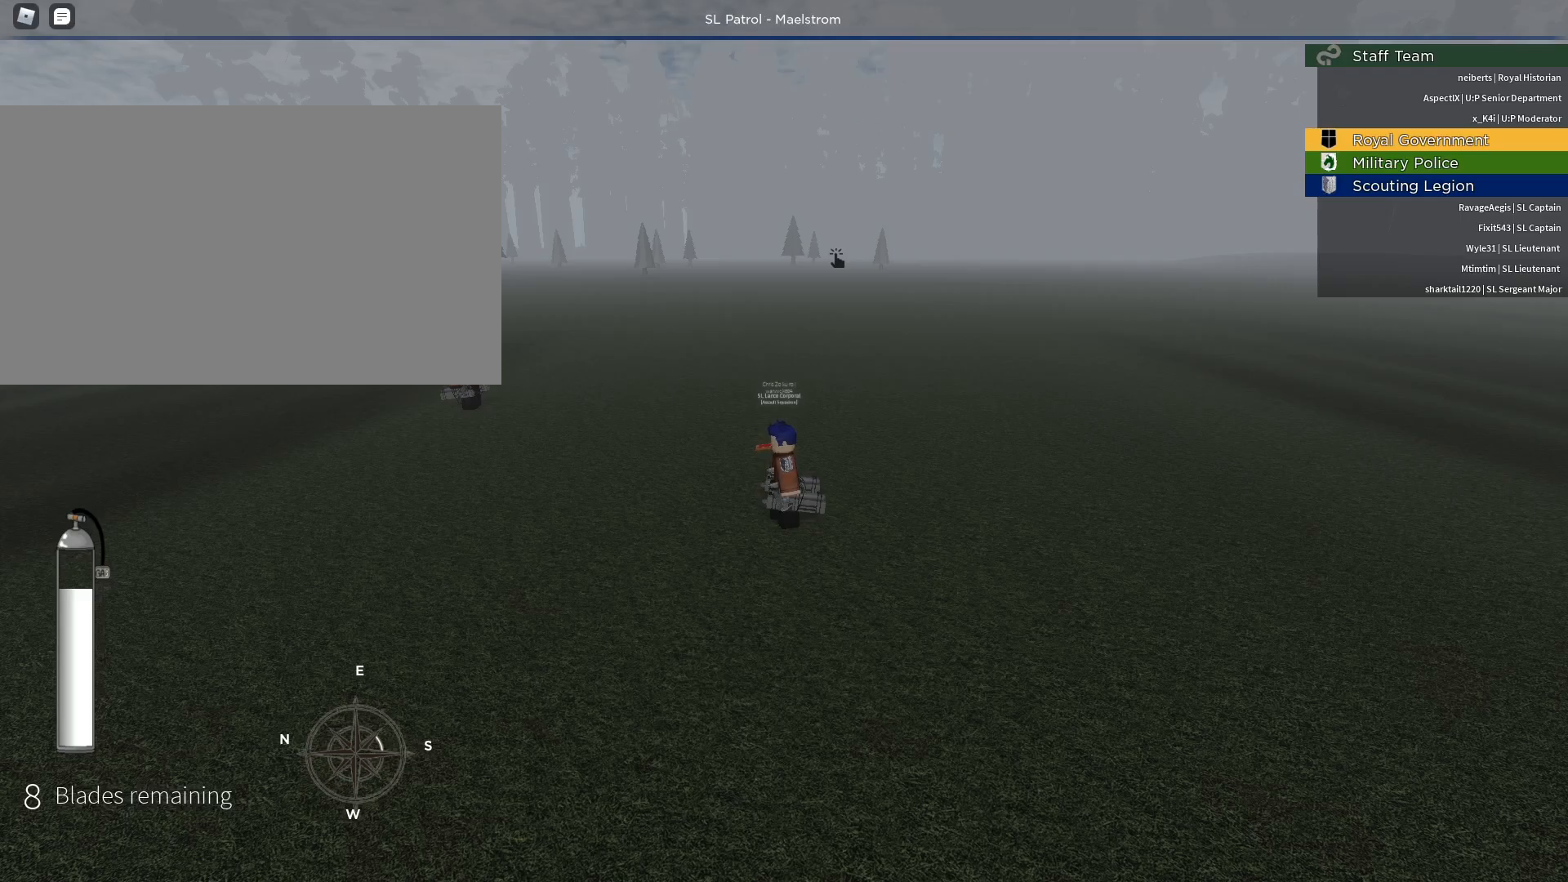
{"keys": [], "mouse": [], "events": []}
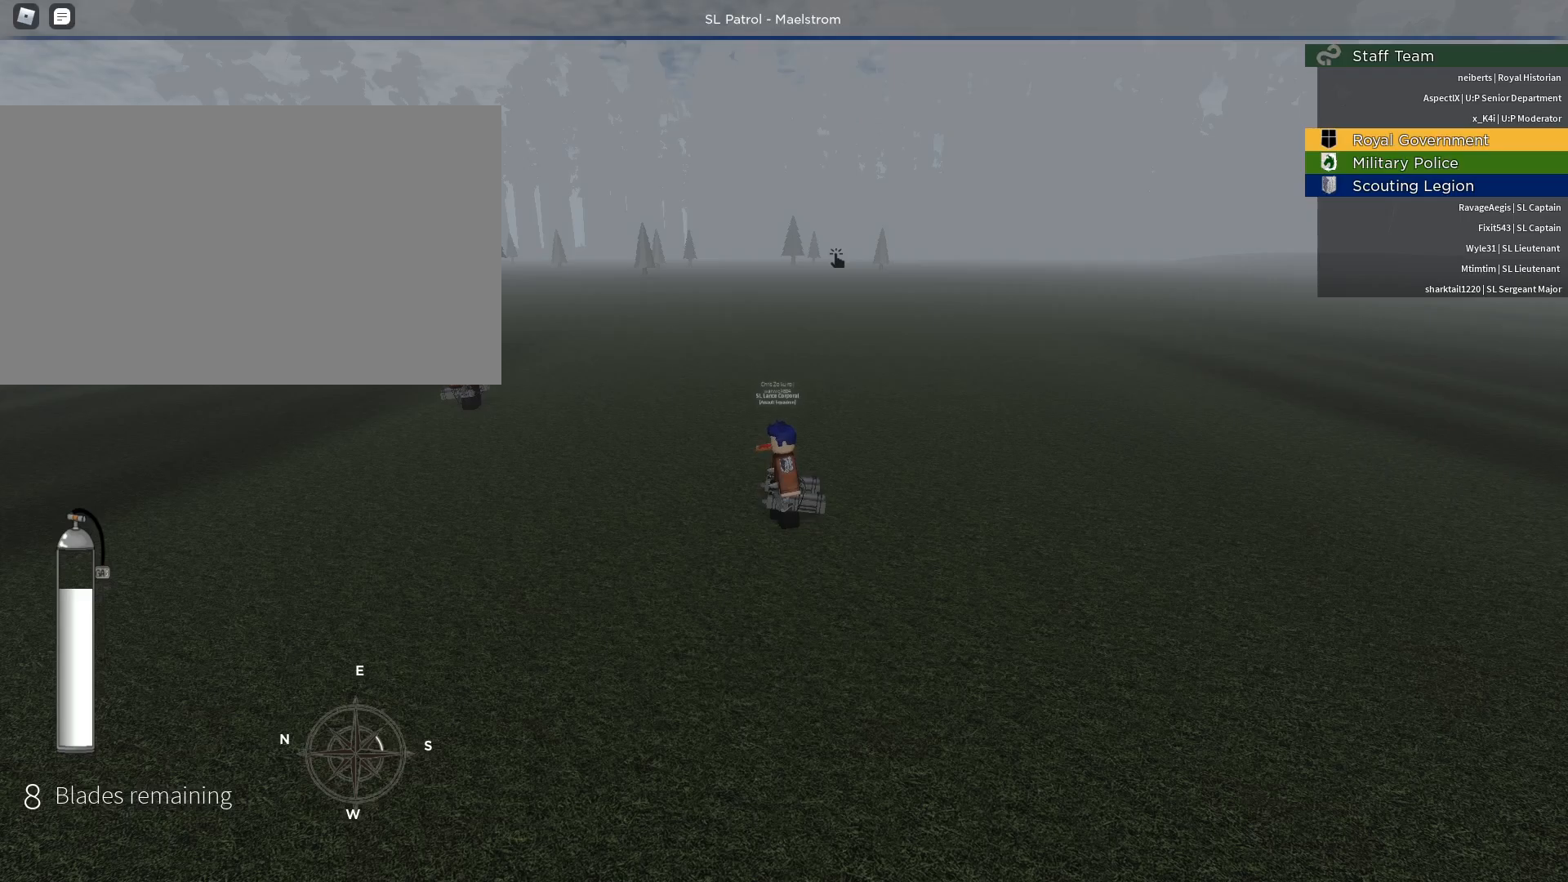
{"keys": [], "mouse": [], "events": []}
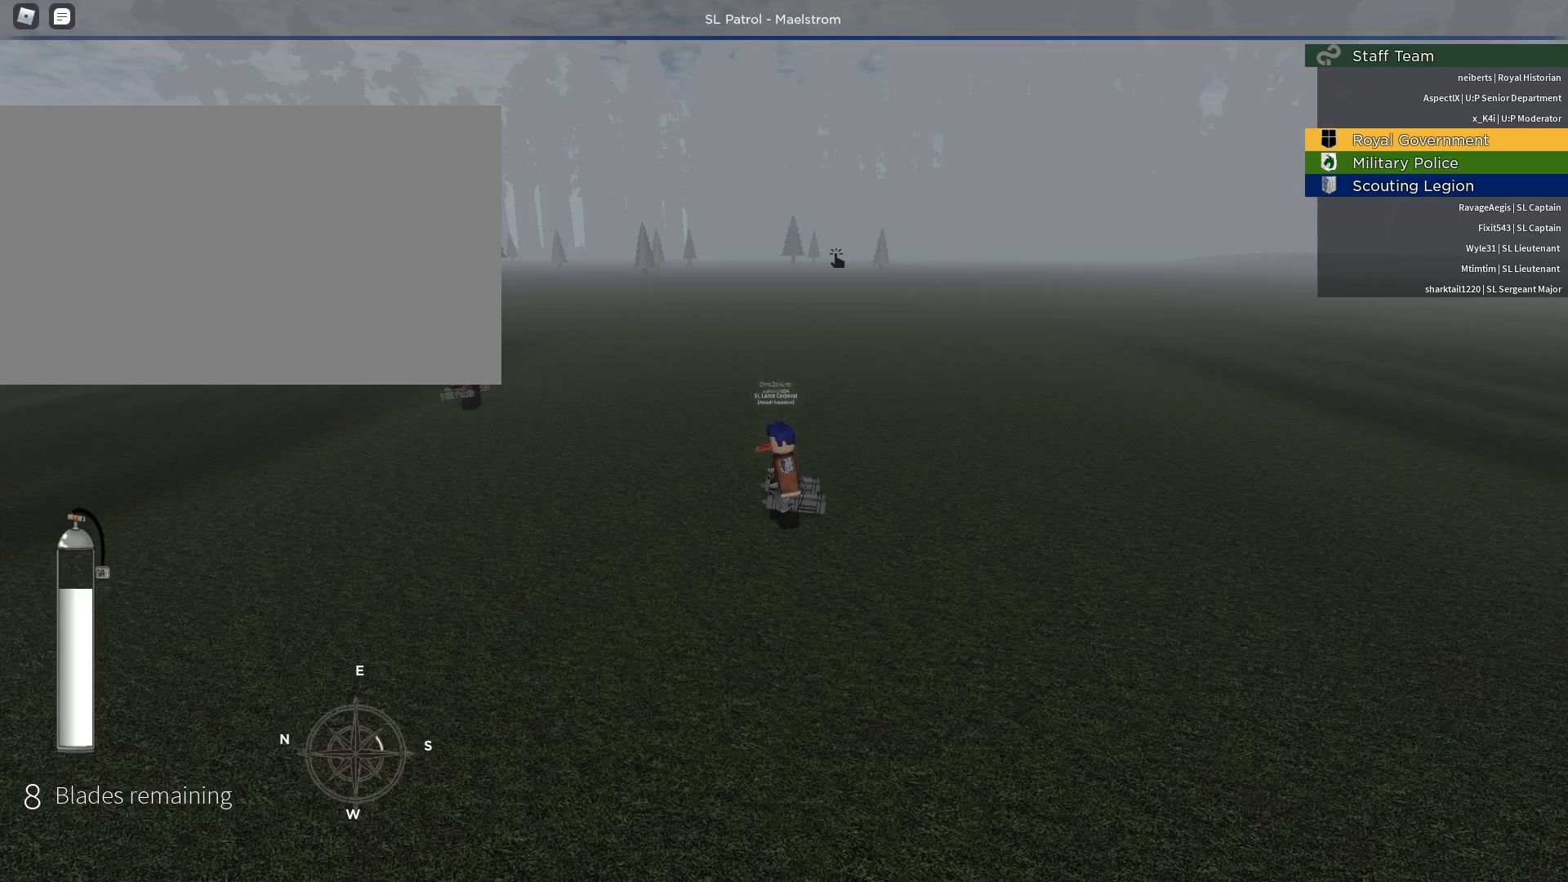
{"keys": [], "mouse": [], "events": []}